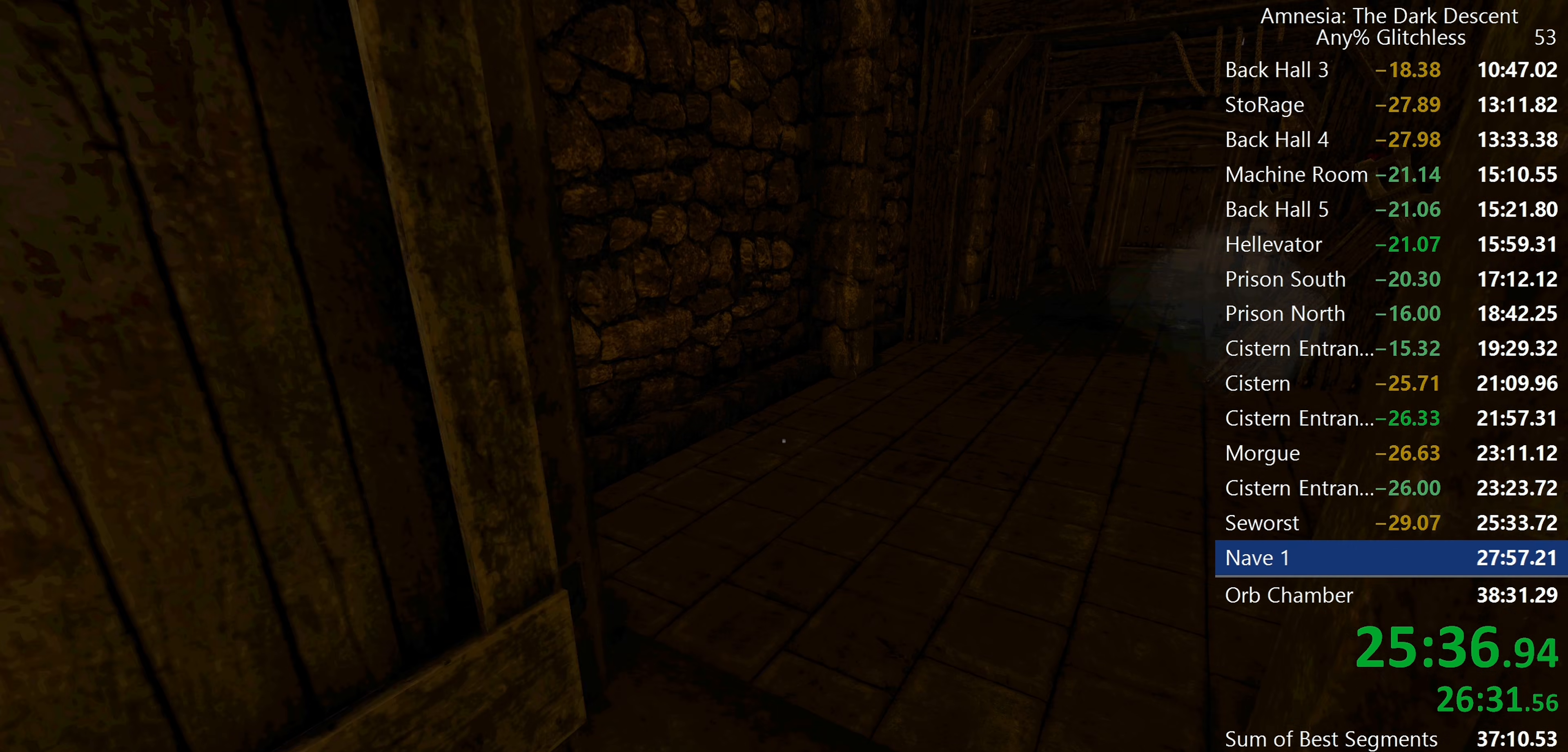
Gameplay with keyboard and mouse; each line is a JSON object with the keys and mouse buttons held at the frame after it. "events" lists presses ("down") and releases ("up") of "a", "c", "d", "e", "f", "q", "r", "s", "shift", "space", "tab", "w", "mouse_left", "mouse_middle", "mouse_right", "mouse_wheel_up" and "mouse_wheel_down" between this image and that frame as [ms after this image, input, new state], when the widget could be followed in between. "mouse_left", "mouse_middle", "mouse_right", "mouse_wheel_up", "mouse_wheel_down" = the "left", "middle", "right", "wheel_up", "wheel_down" buttons of the "mouse" list. No other keys are recorded. Mouse movement is not recorded.
{"keys": ["shift", "w"], "mouse": [], "events": [[300, "c", "down"], [300, "mouse_wheel_down", "down"], [383, "c", "up"], [383, "mouse_wheel_down", "up"]]}
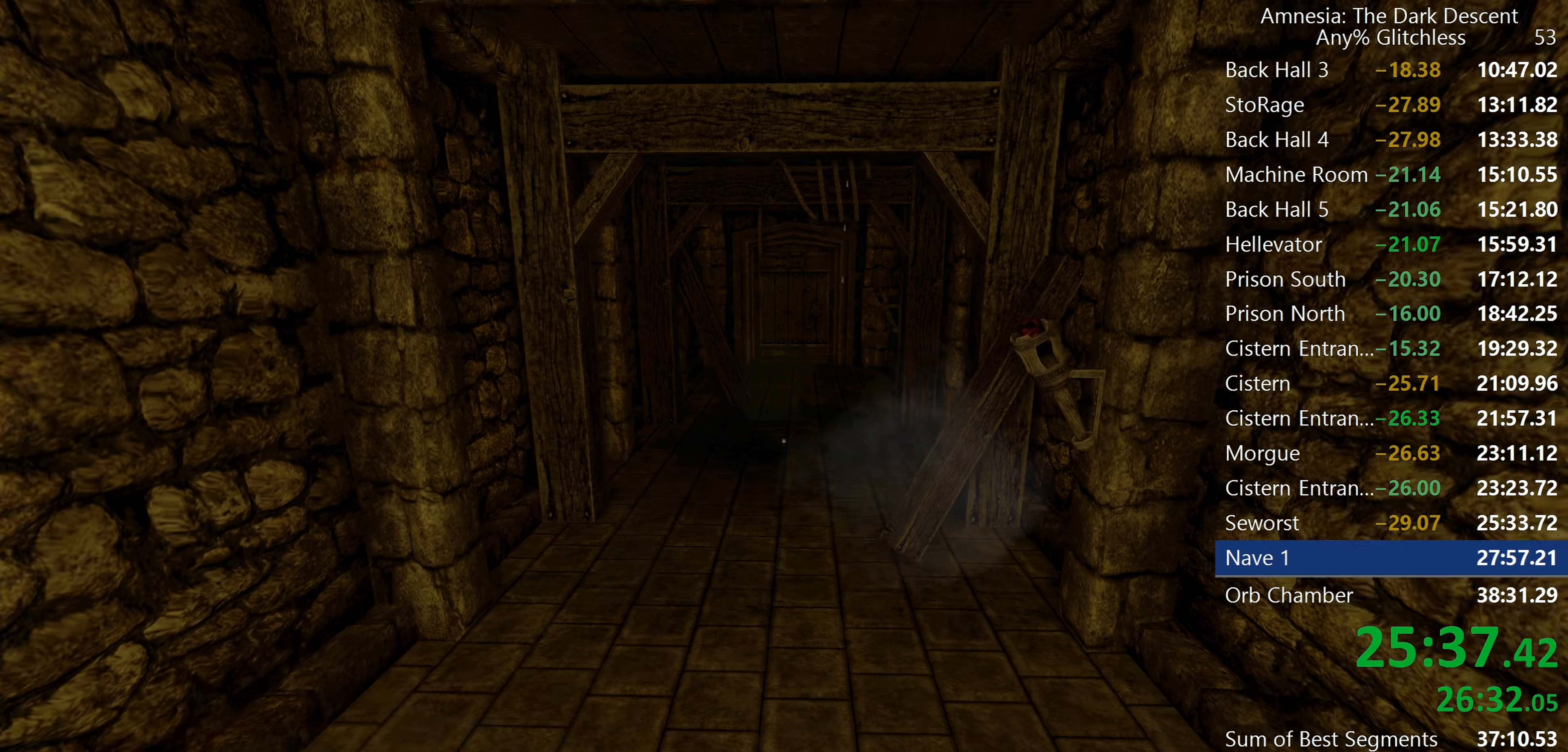
{"keys": ["shift", "w"], "mouse": ["wheel_down"], "events": [[400, "mouse_wheel_down", "down"], [450, "mouse_wheel_down", "up"], [500, "mouse_wheel_down", "down"]]}
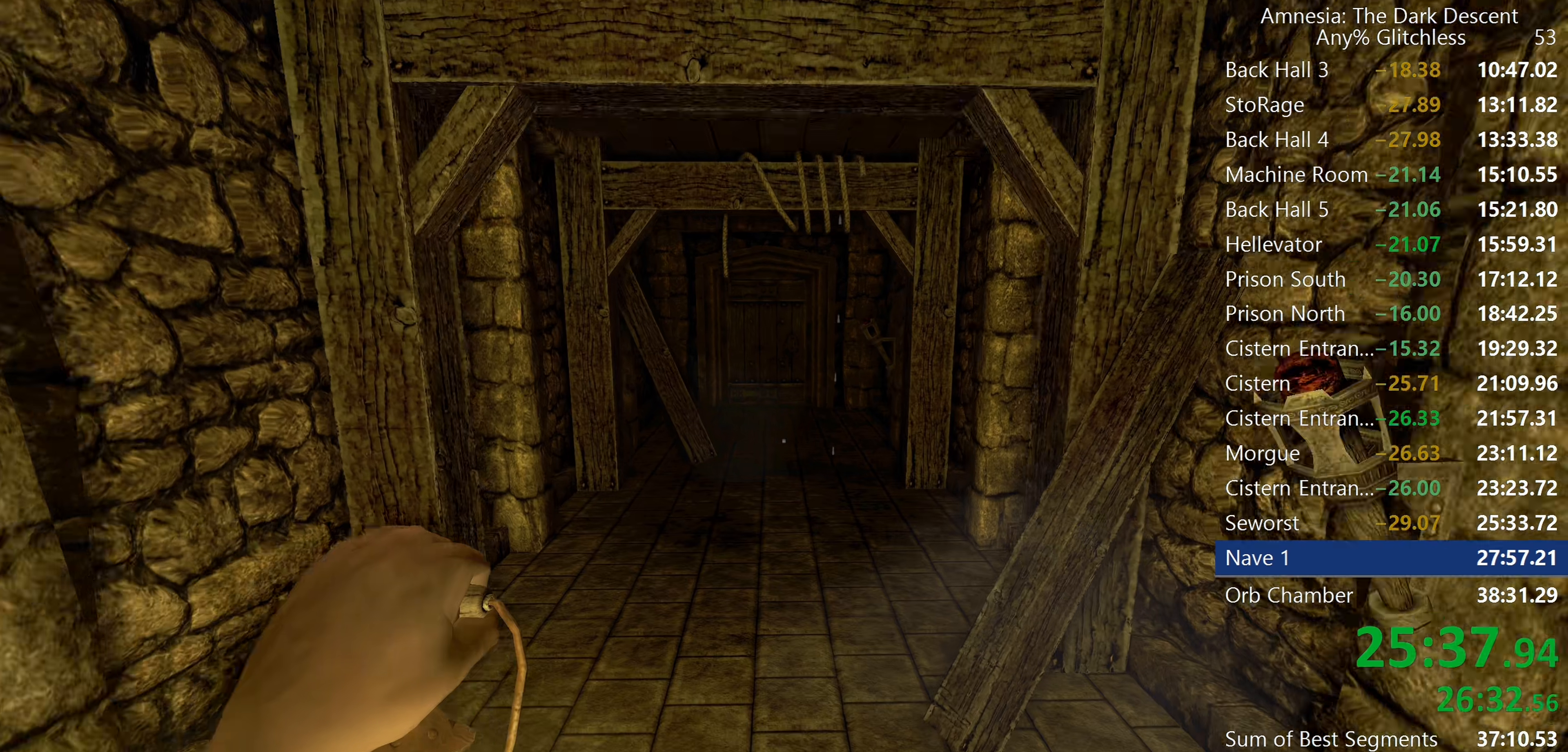
{"keys": ["c", "shift", "w"], "mouse": [], "events": [[100, "mouse_wheel_down", "up"], [467, "c", "down"]]}
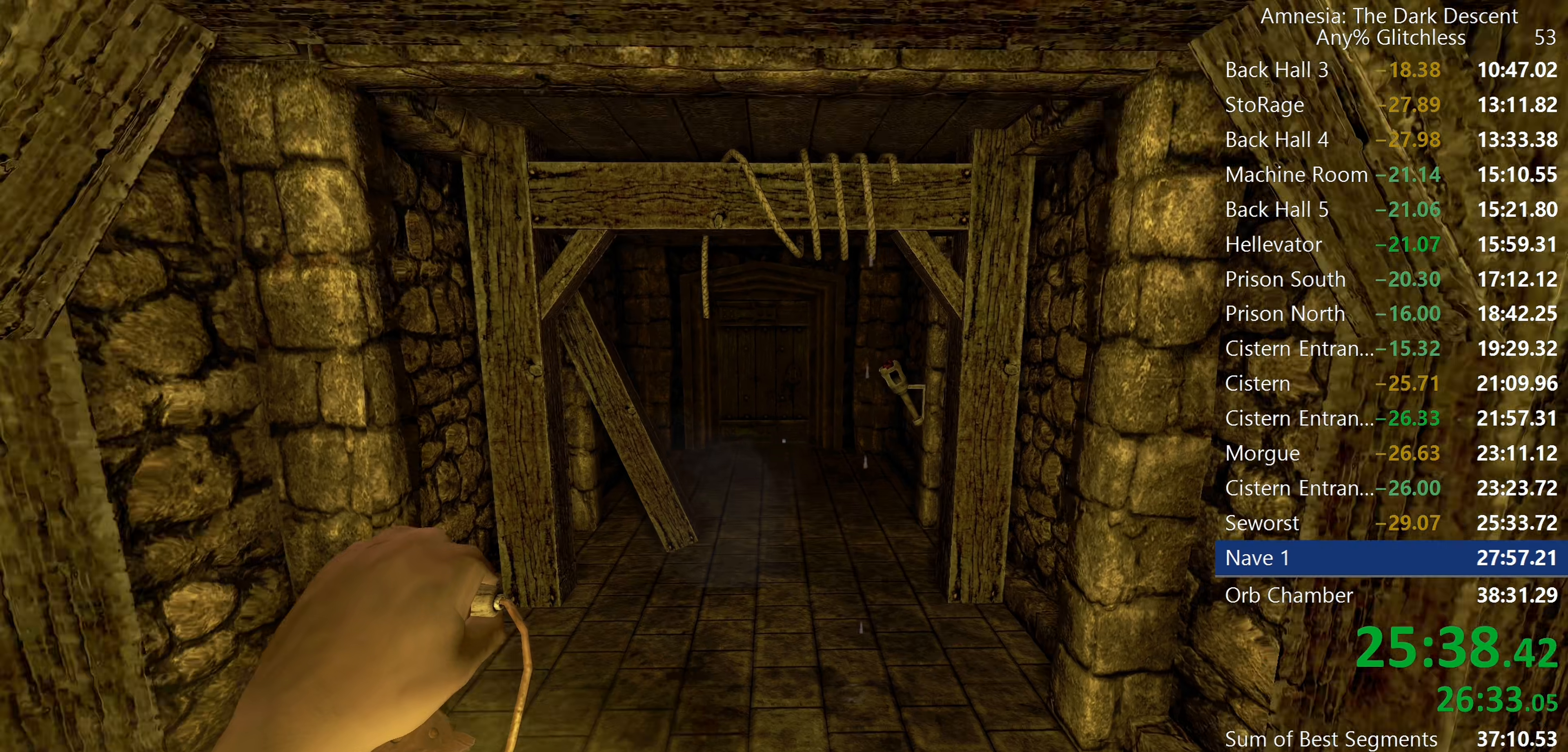
{"keys": ["shift", "w"], "mouse": [], "events": [[17, "c", "up"], [200, "mouse_wheel_down", "down"], [350, "mouse_wheel_down", "up"]]}
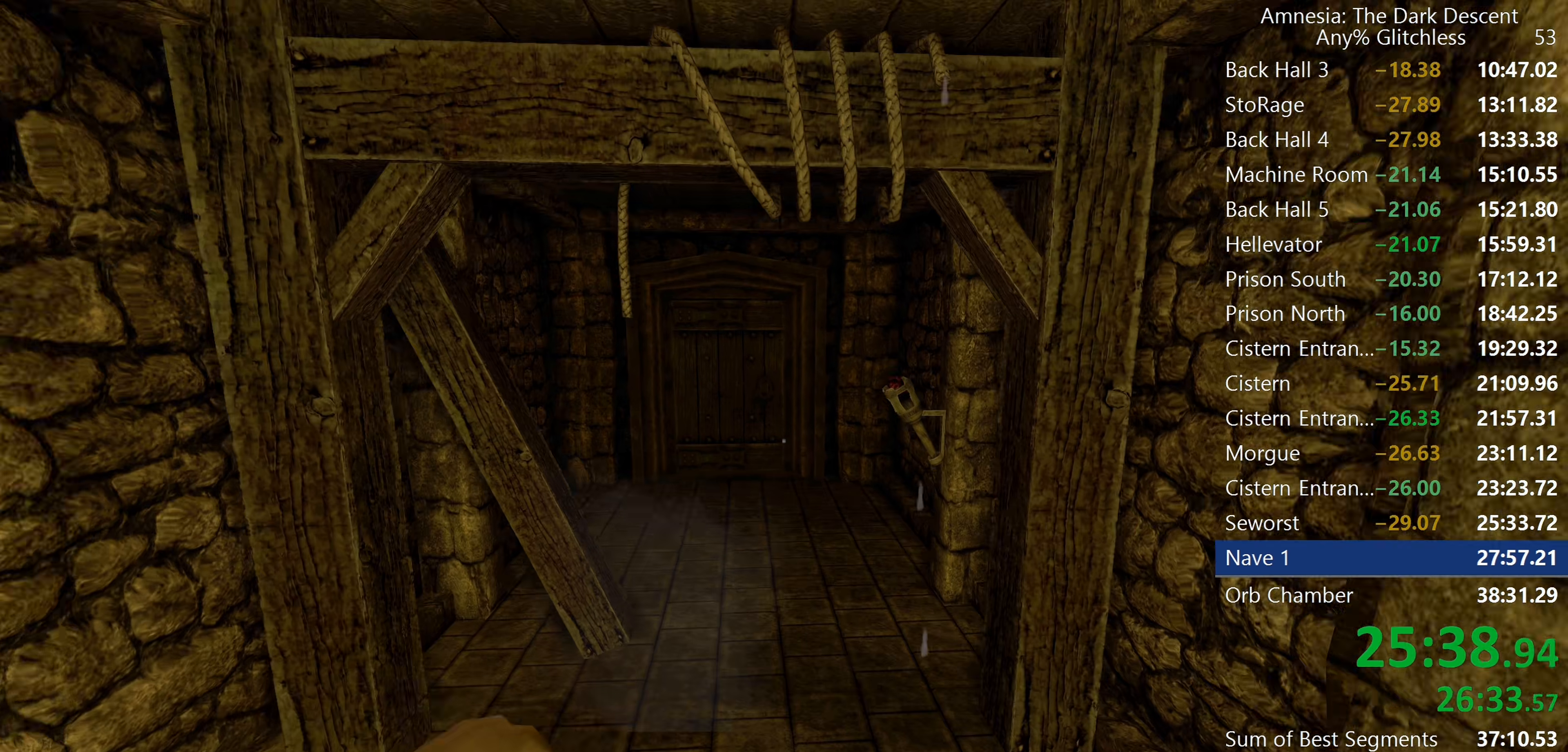
{"keys": ["shift", "w"], "mouse": [], "events": []}
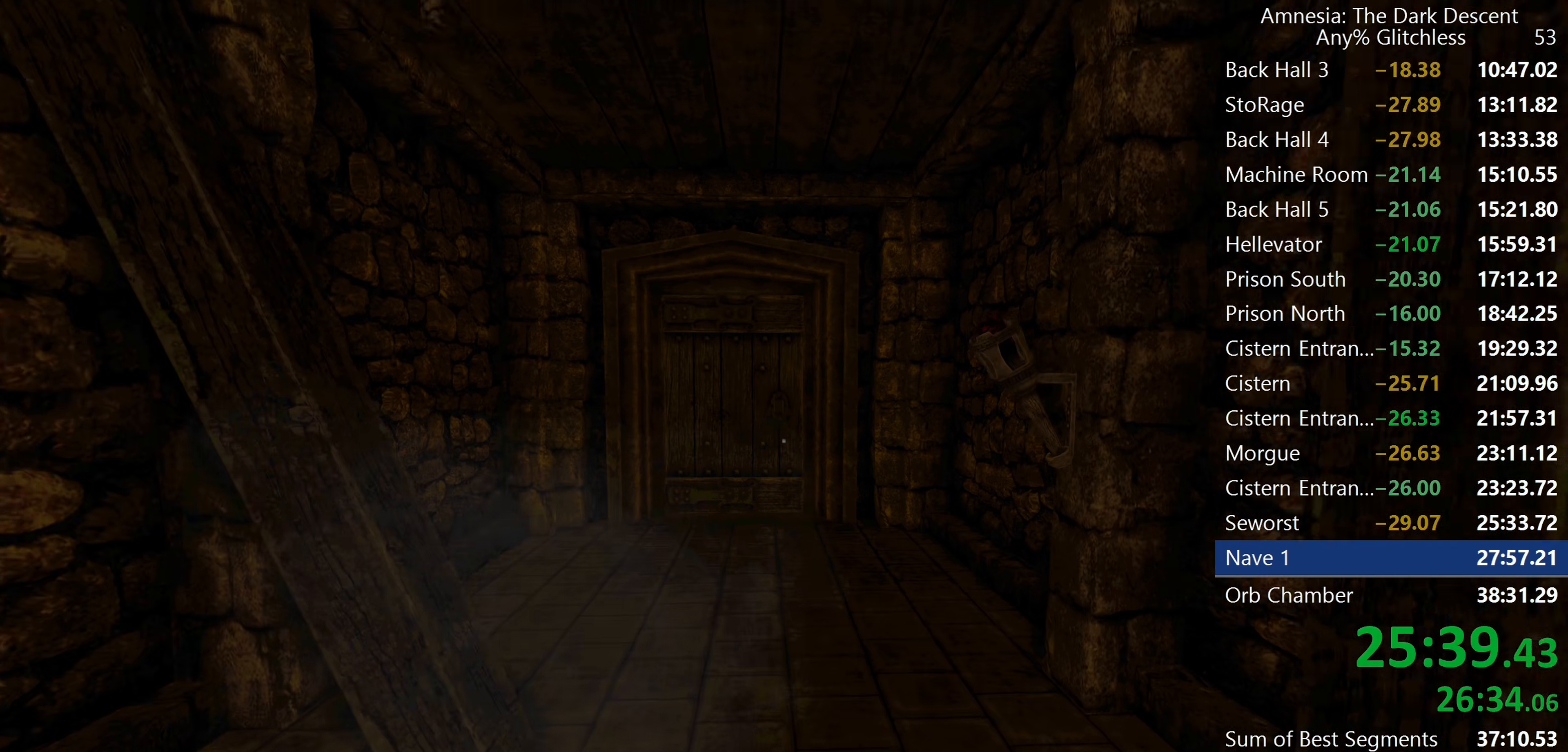
{"keys": ["shift", "w"], "mouse": [], "events": []}
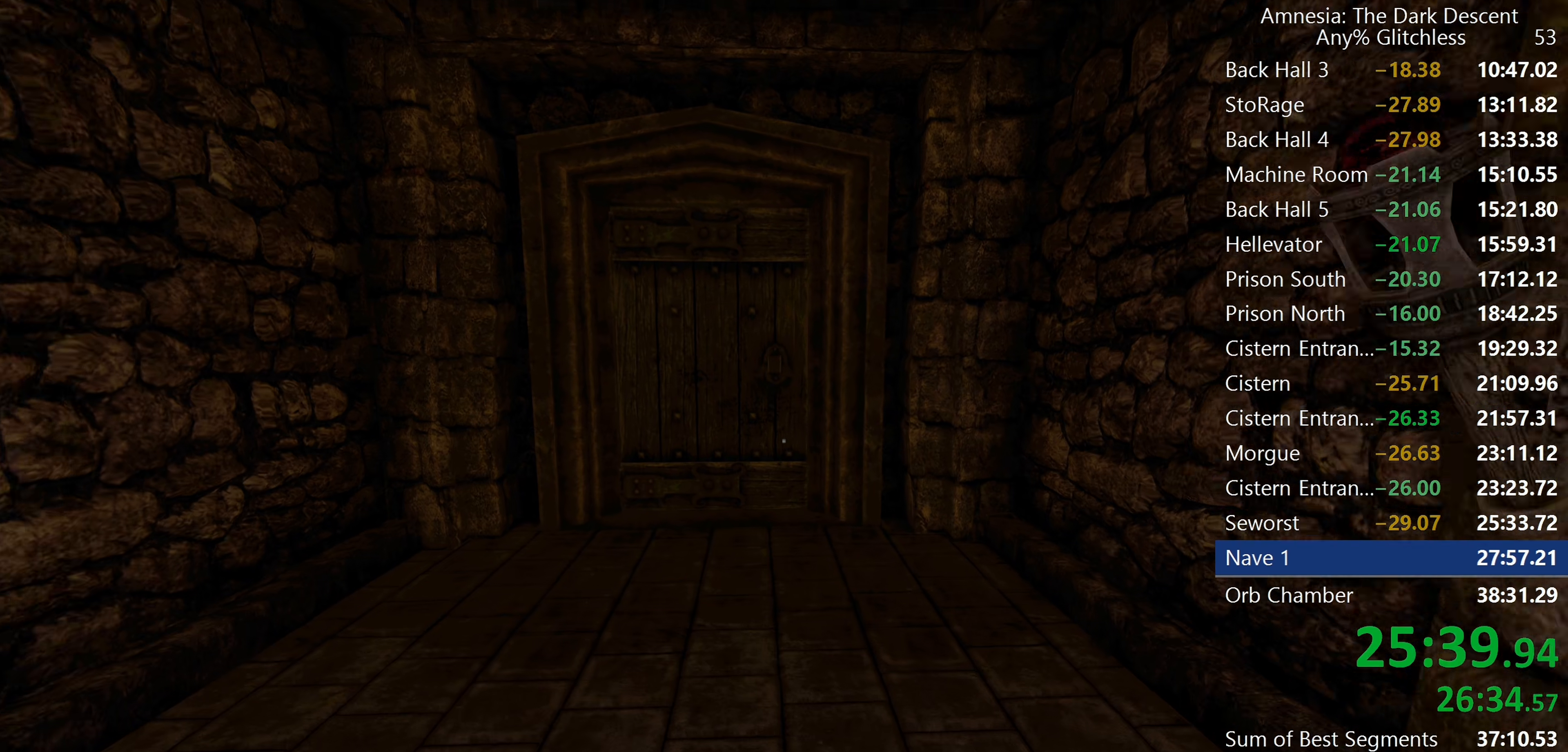
{"keys": ["shift", "w"], "mouse": [], "events": []}
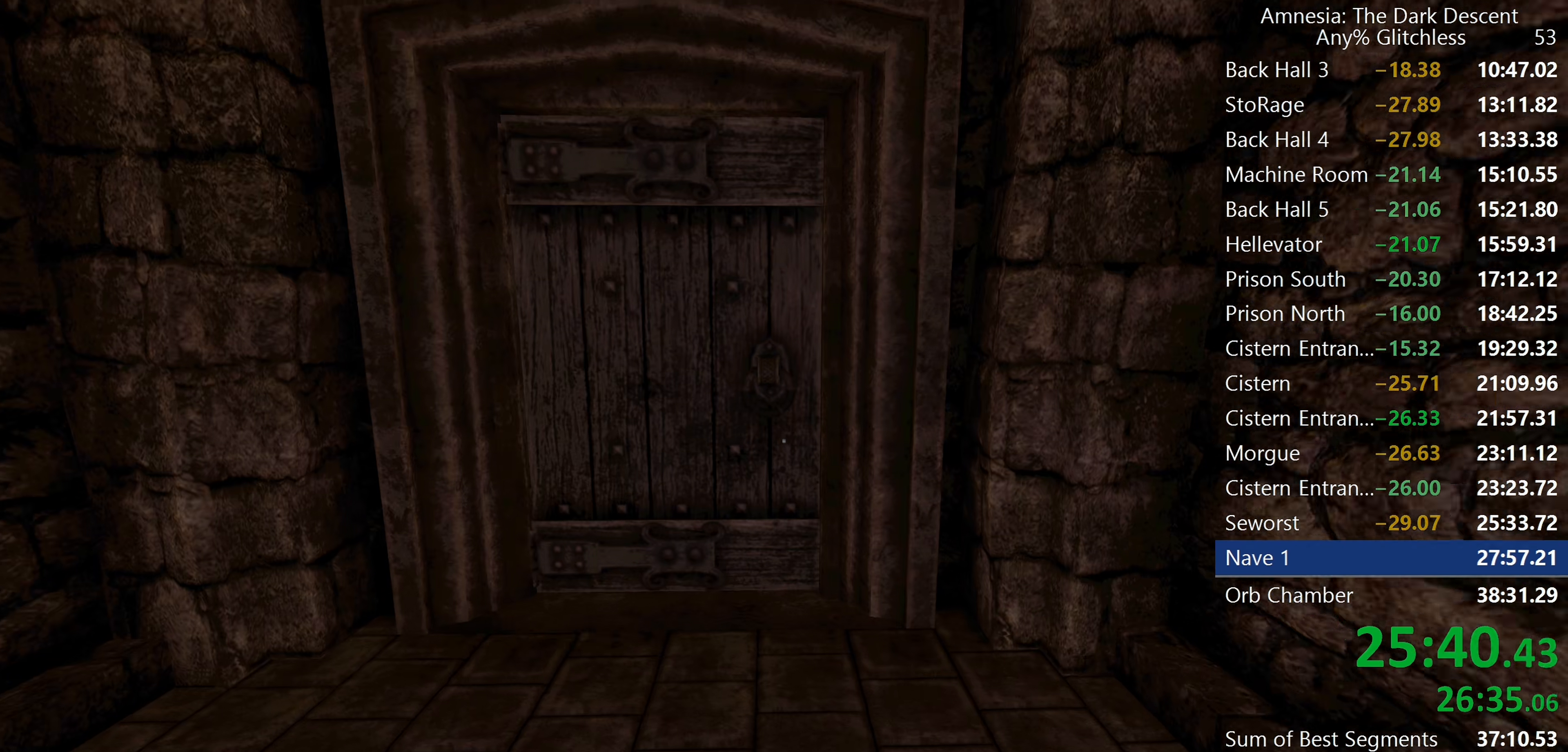
{"keys": ["d", "shift", "w"], "mouse": ["left"], "events": [[167, "d", "down"], [217, "mouse_left", "down"]]}
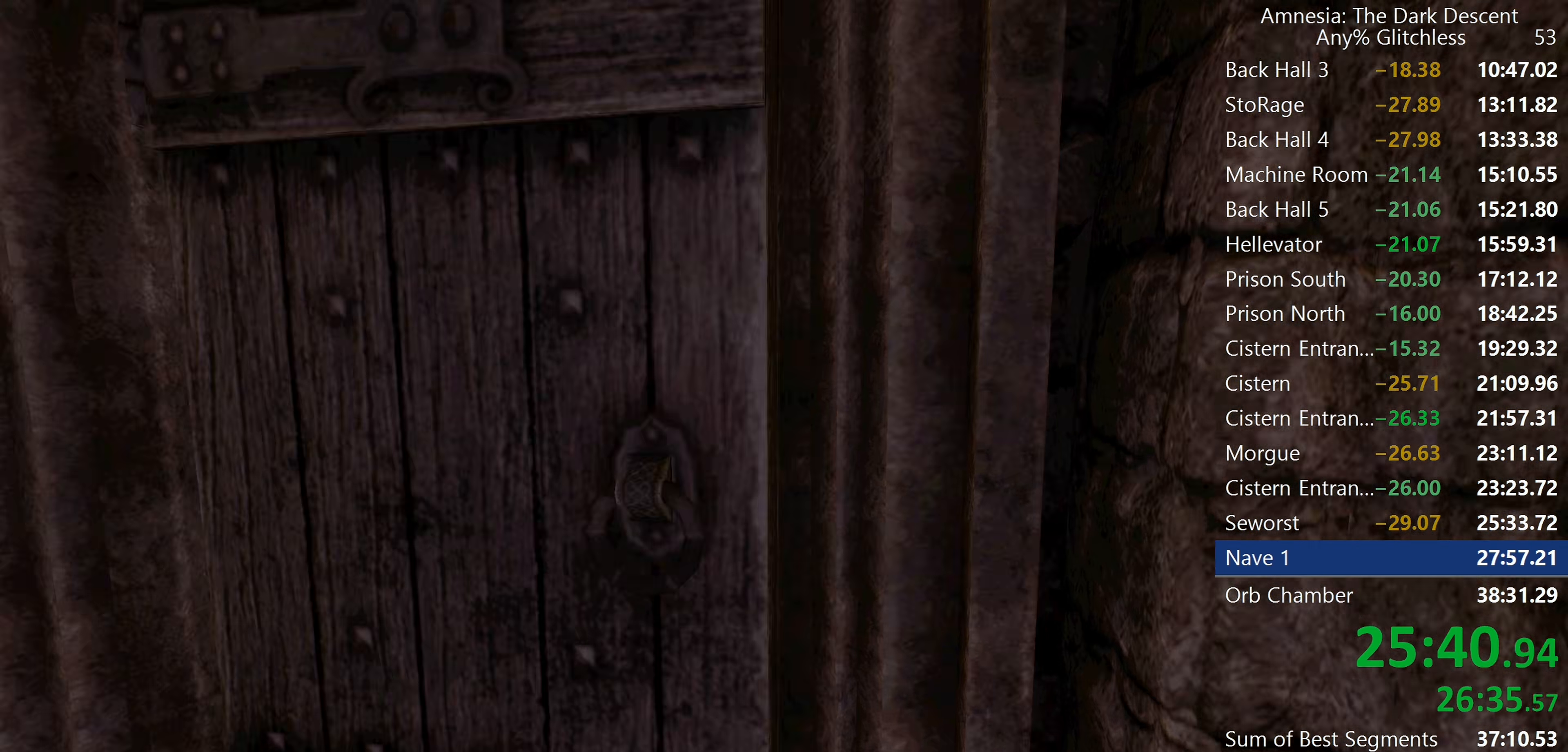
{"keys": ["shift", "w"], "mouse": [], "events": [[50, "d", "up"], [50, "mouse_left", "up"]]}
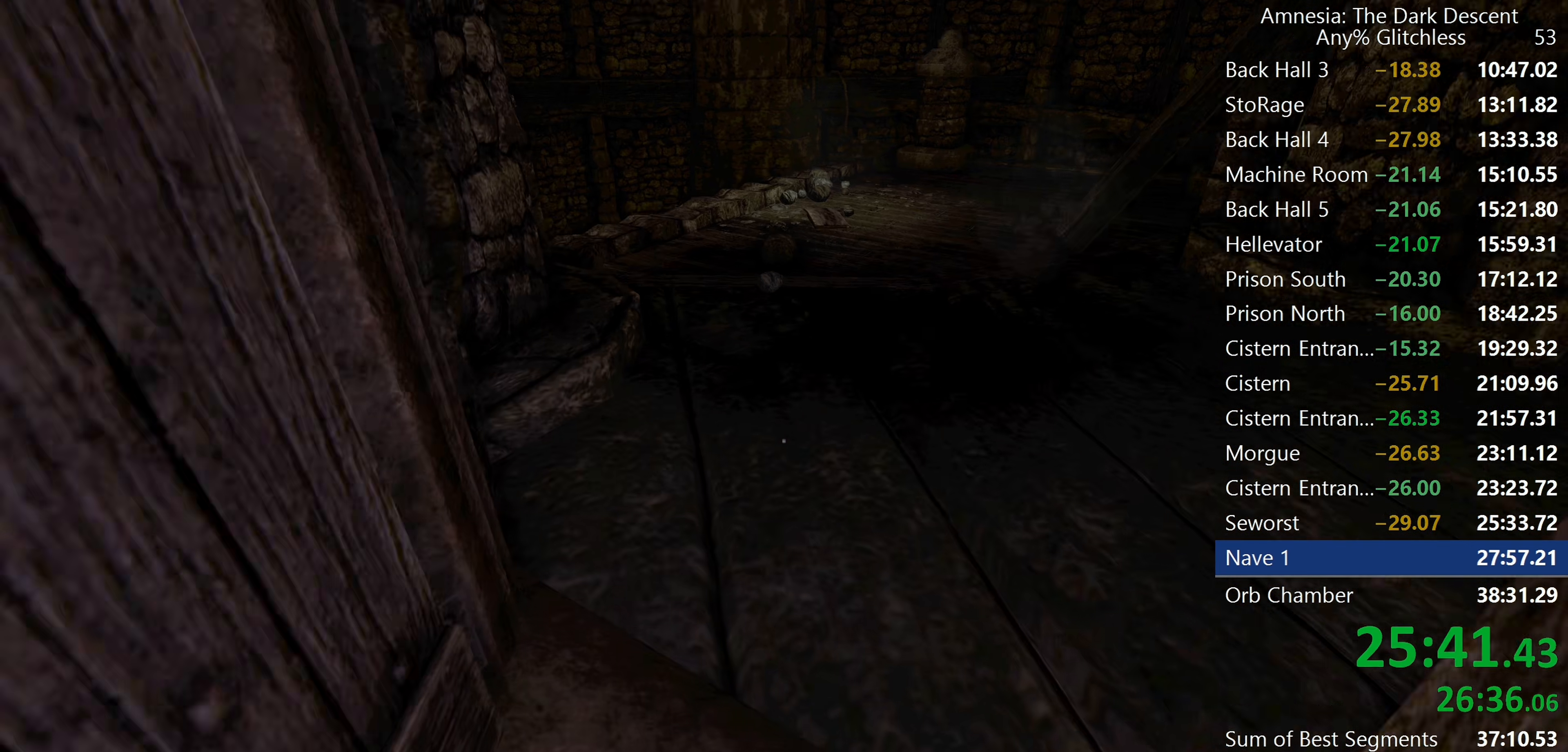
{"keys": ["shift", "w"], "mouse": [], "events": []}
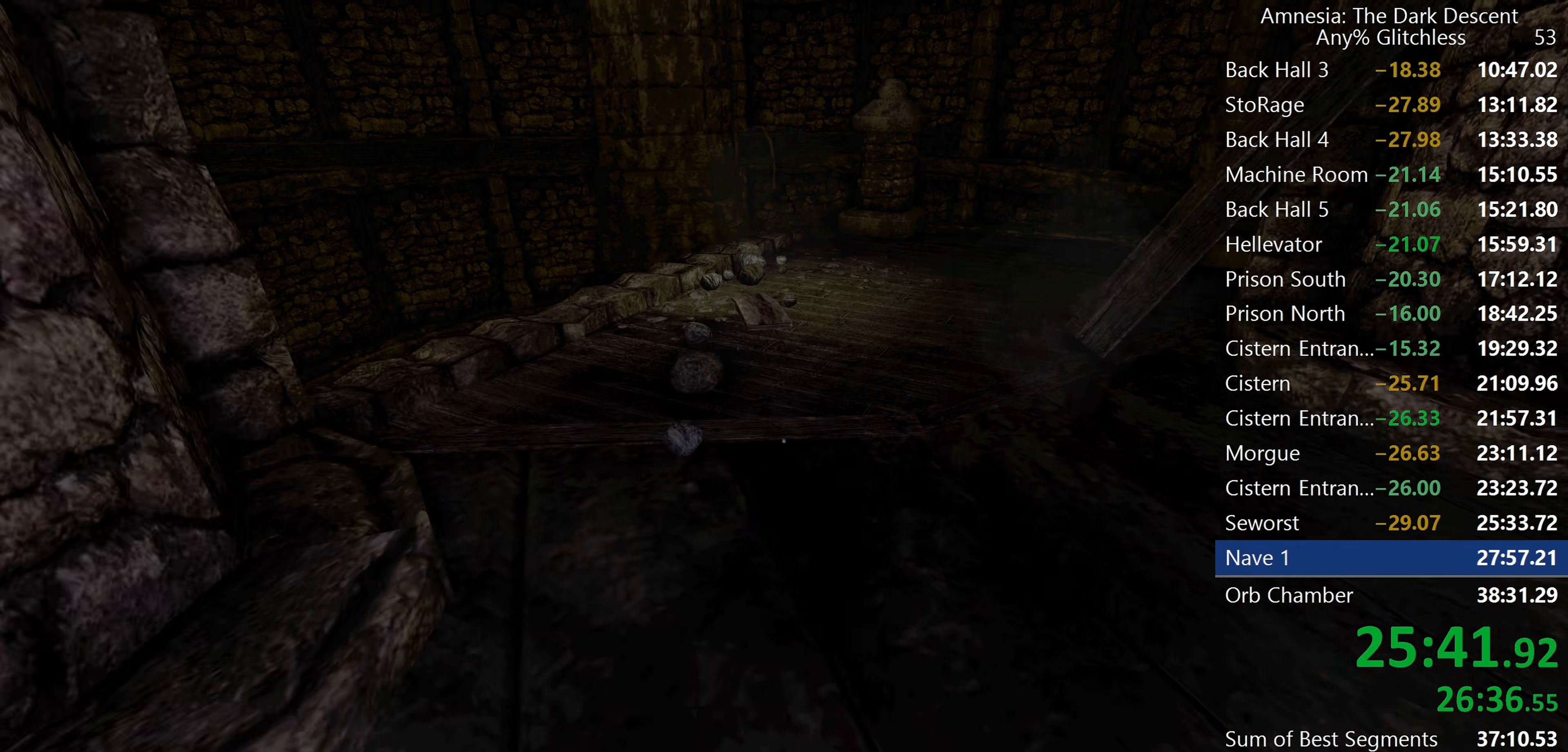
{"keys": ["shift", "w"], "mouse": [], "events": [[167, "mouse_wheel_down", "down"], [317, "mouse_wheel_down", "up"]]}
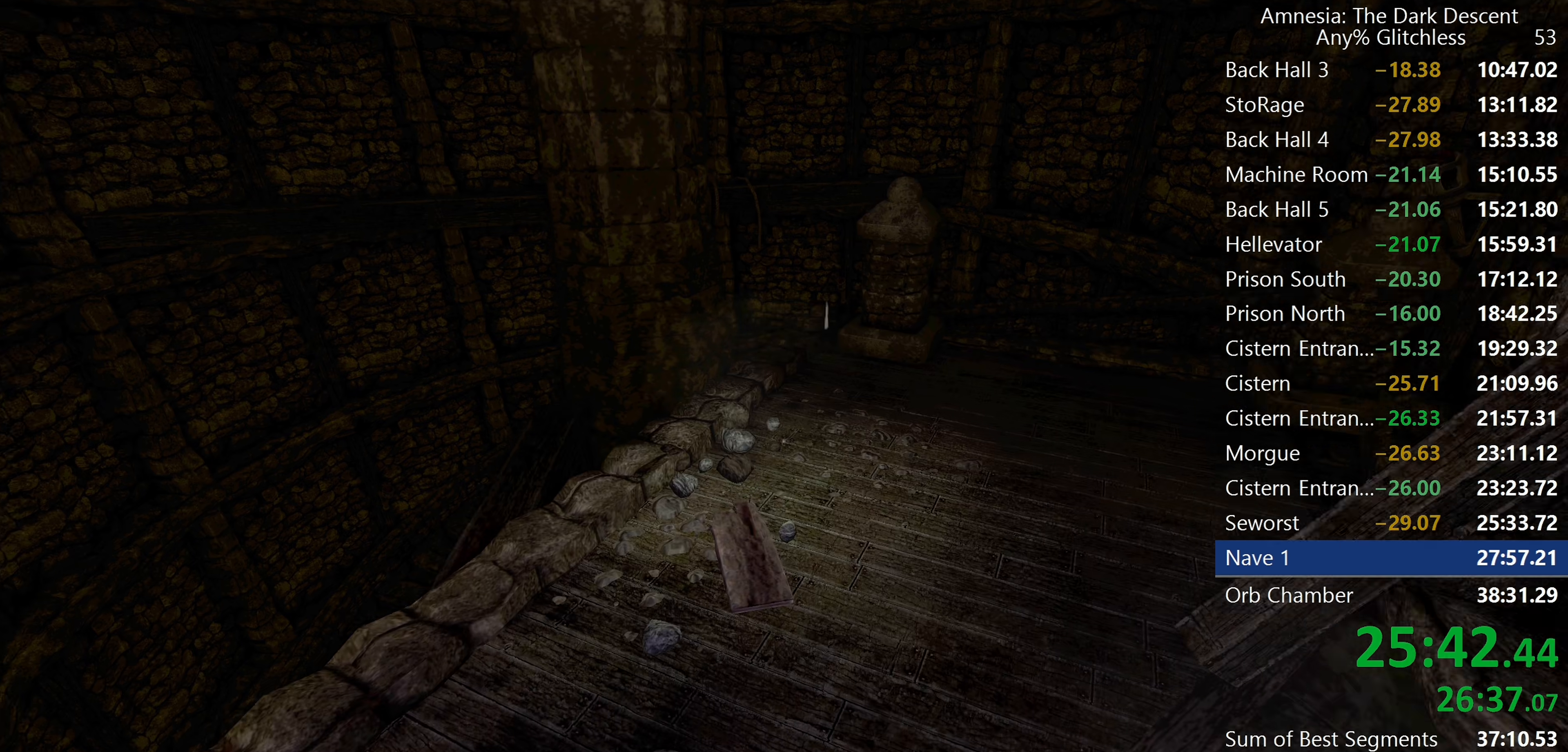
{"keys": ["shift", "w"], "mouse": [], "events": []}
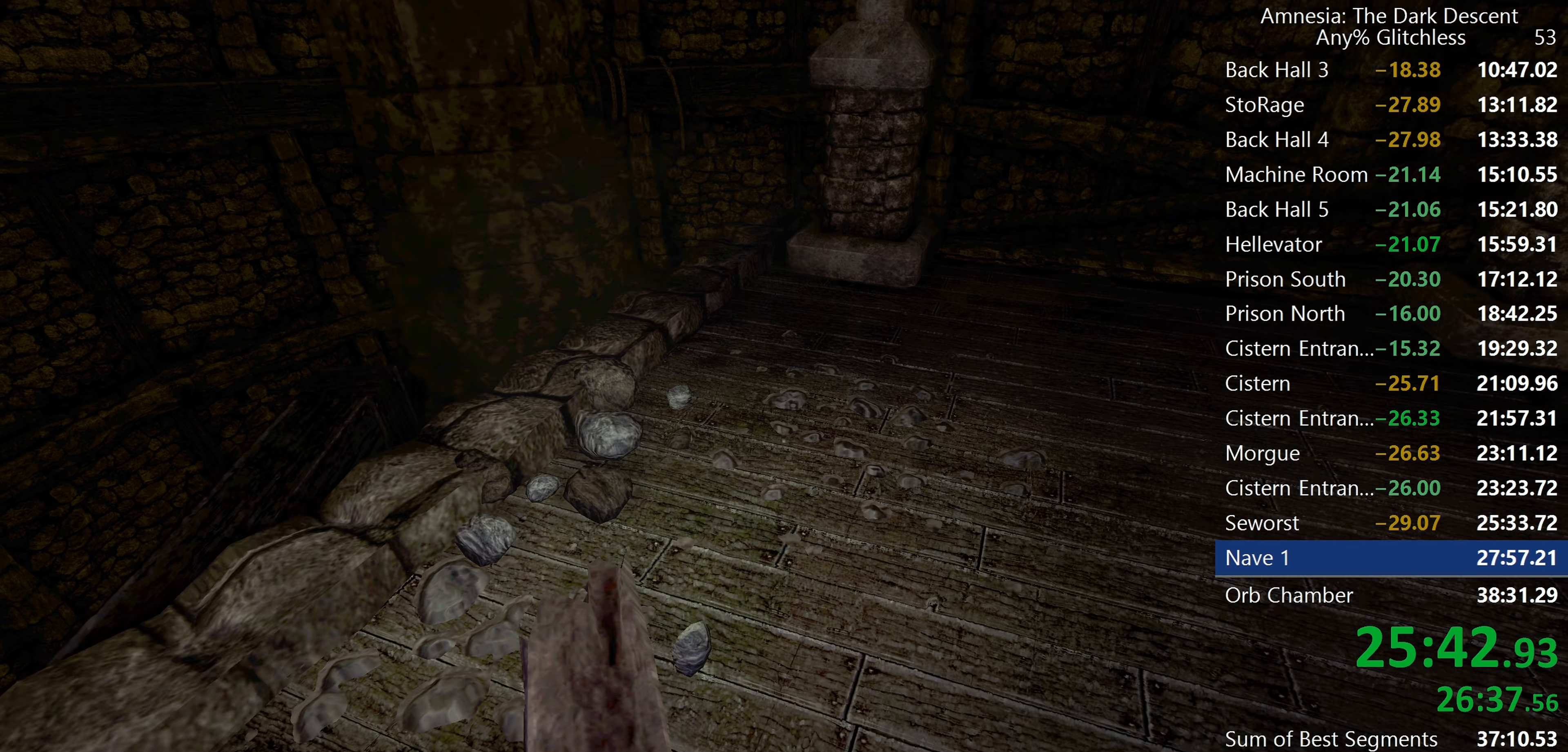
{"keys": ["shift", "w"], "mouse": [], "events": [[117, "mouse_wheel_down", "down"], [250, "mouse_wheel_down", "up"]]}
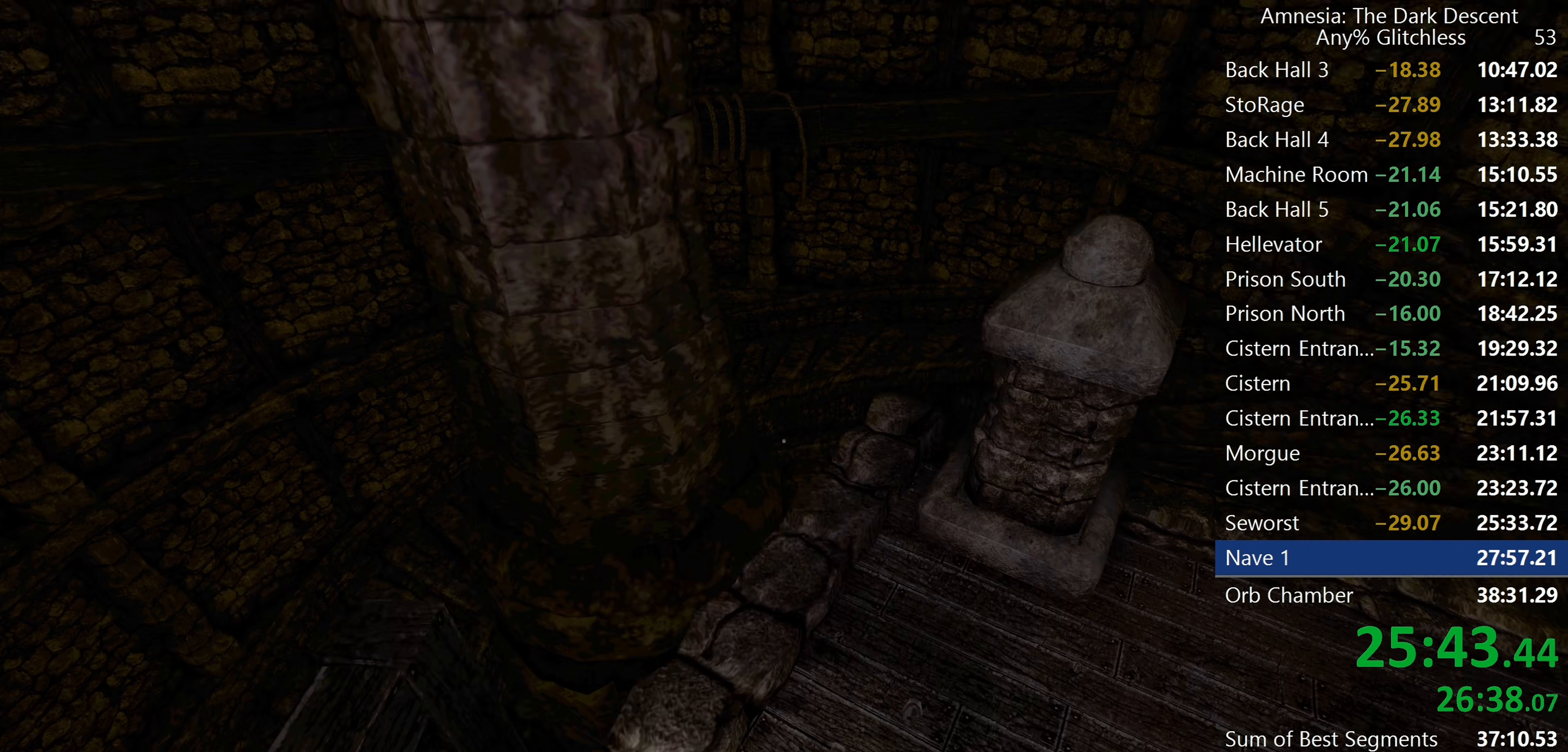
{"keys": ["shift", "w"], "mouse": [], "events": []}
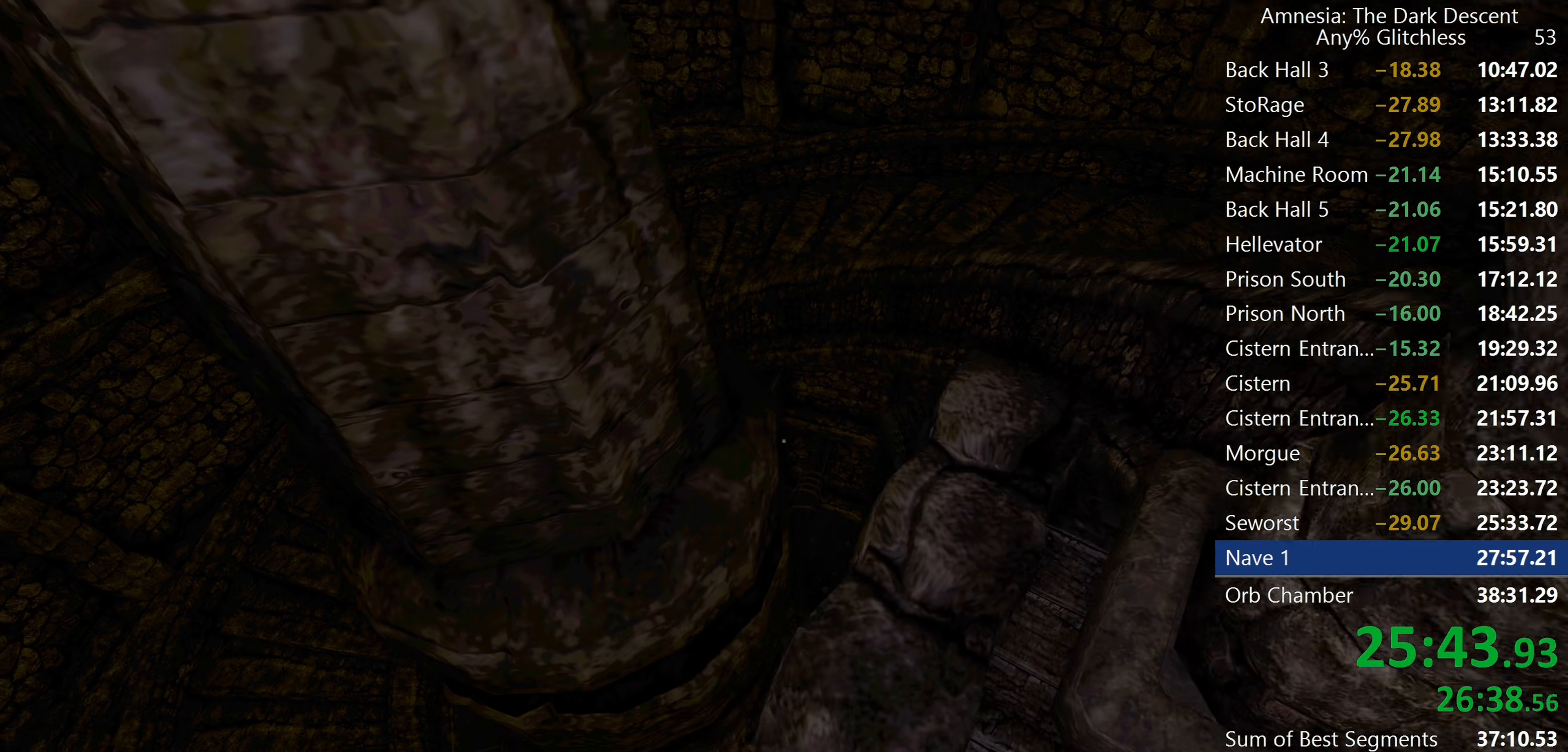
{"keys": ["shift", "w"], "mouse": [], "events": []}
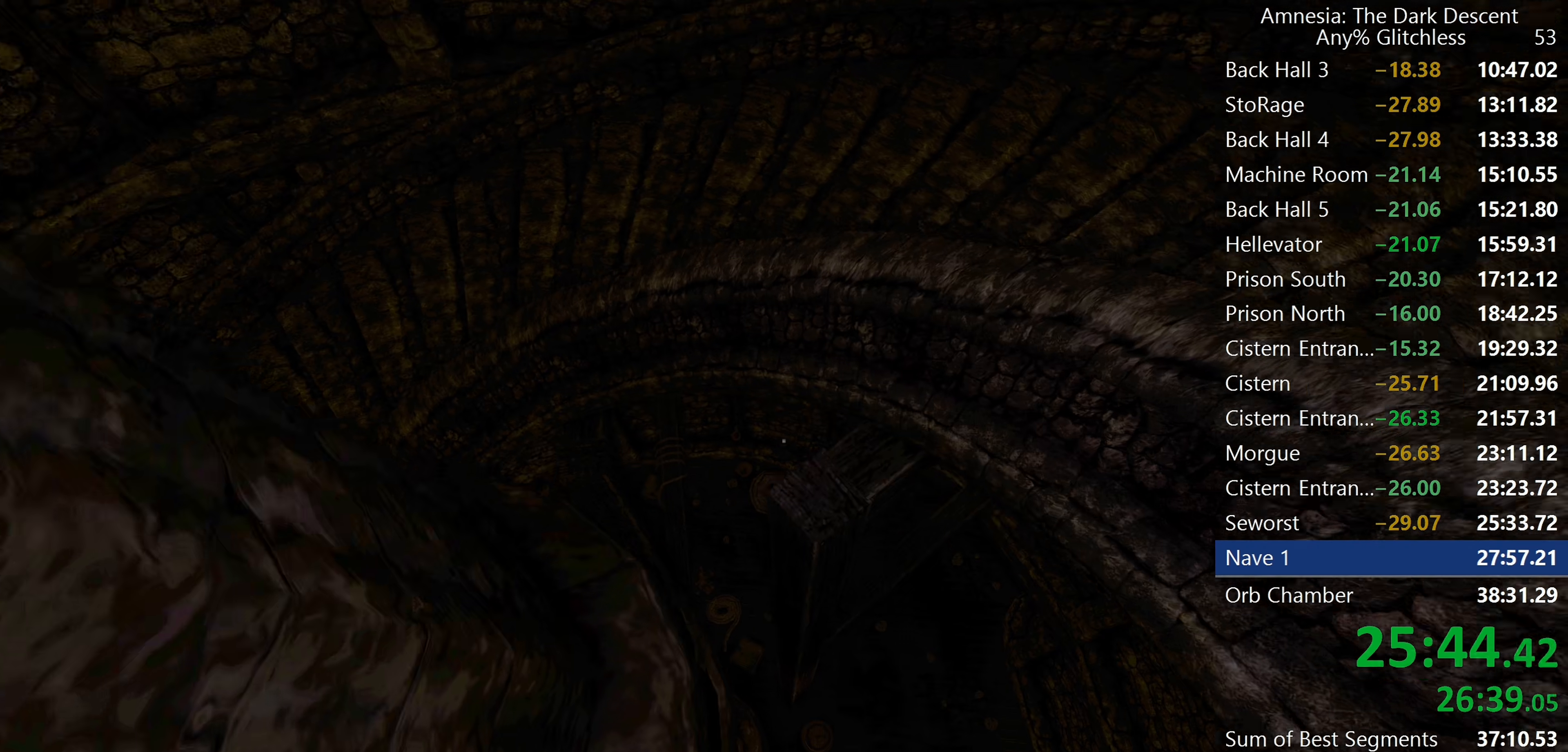
{"keys": ["shift", "w"], "mouse": [], "events": []}
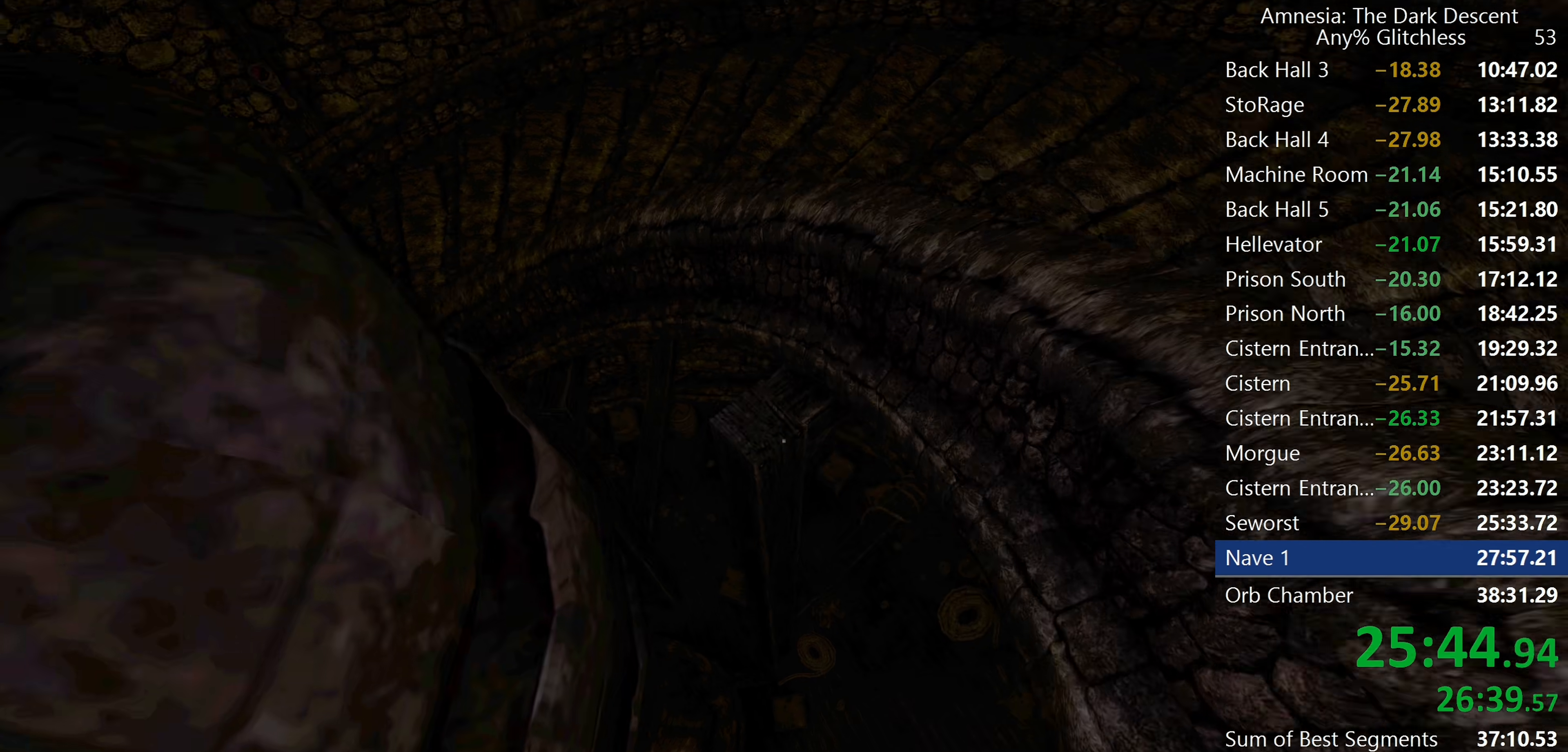
{"keys": ["shift", "w"], "mouse": [], "events": []}
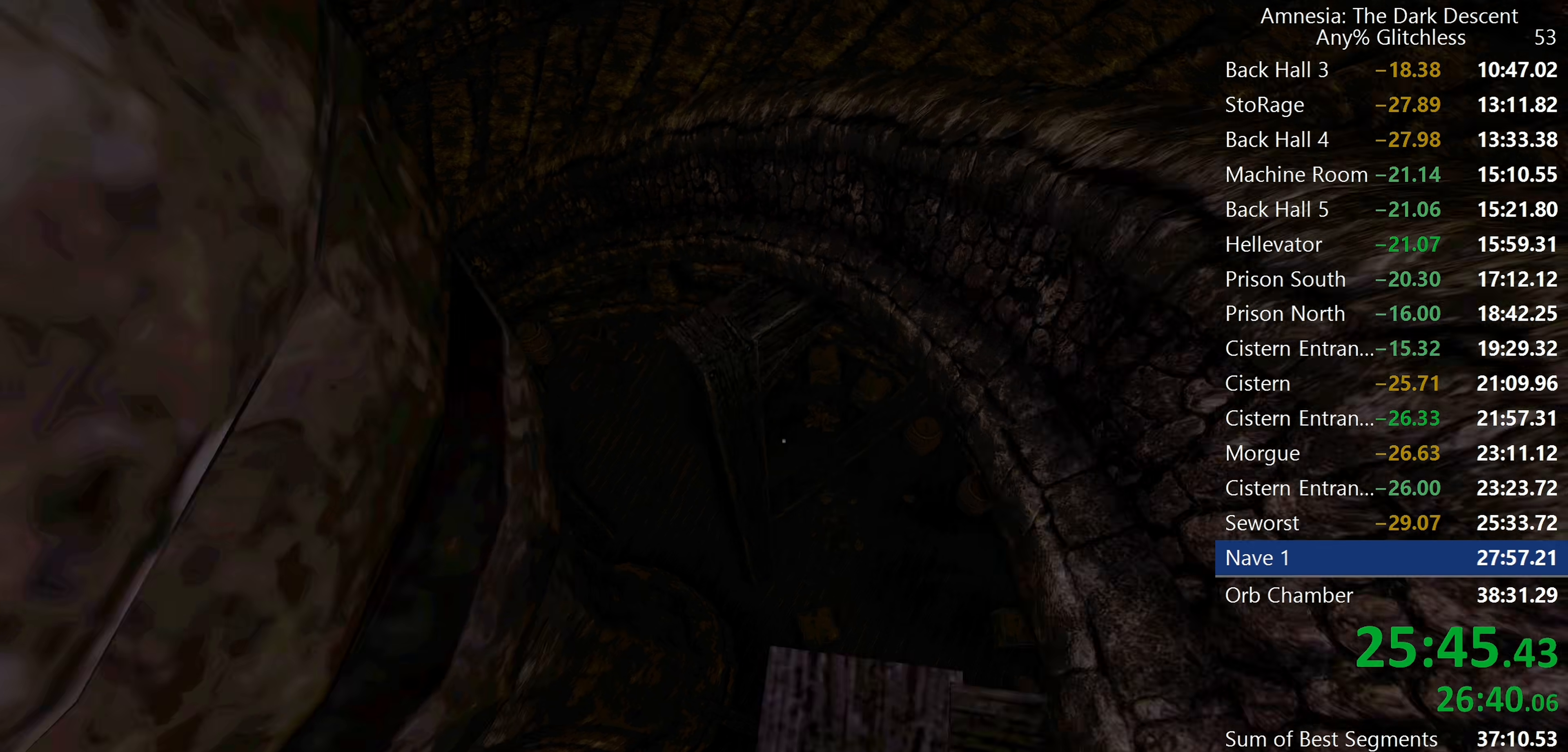
{"keys": ["shift", "w"], "mouse": [], "events": []}
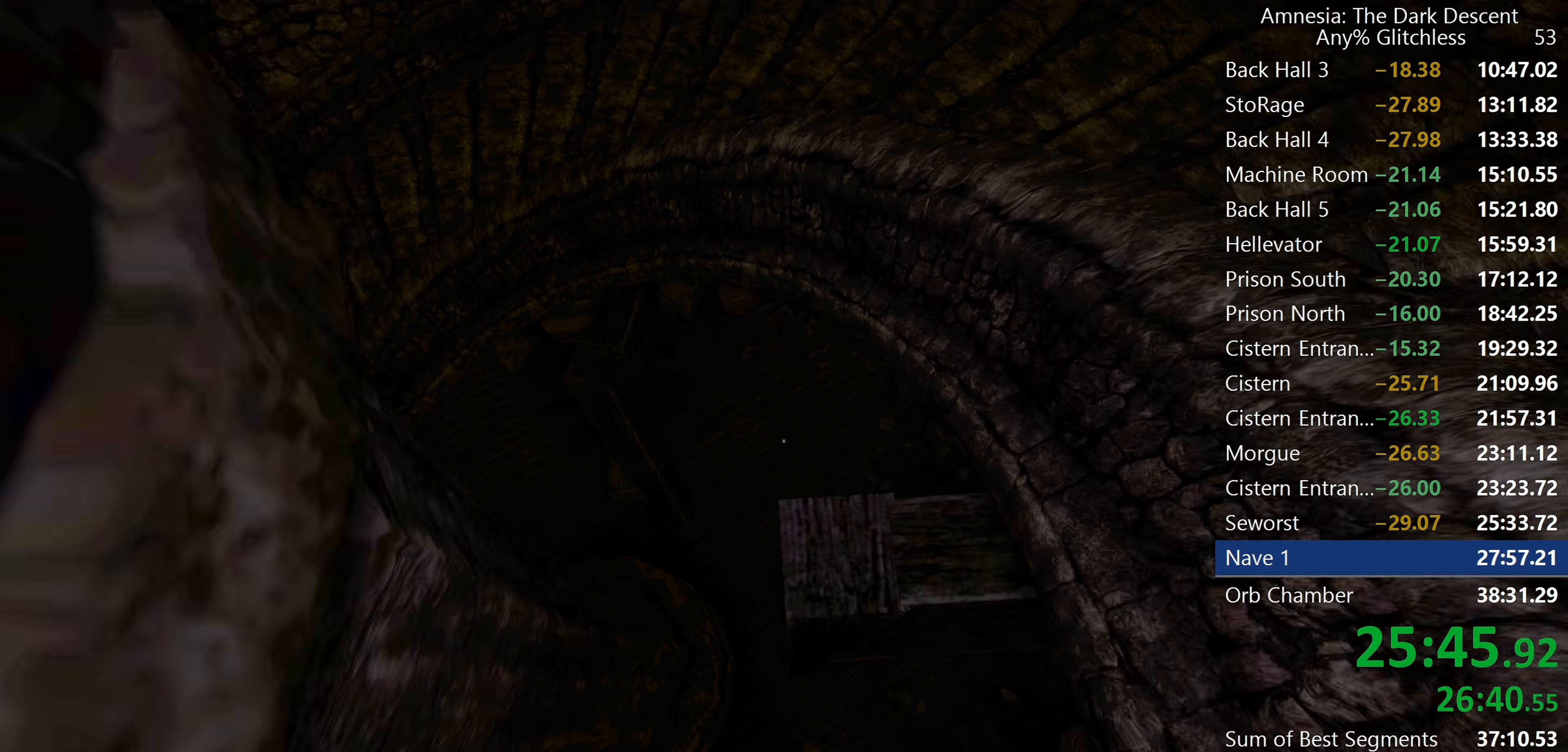
{"keys": ["shift", "w"], "mouse": [], "events": []}
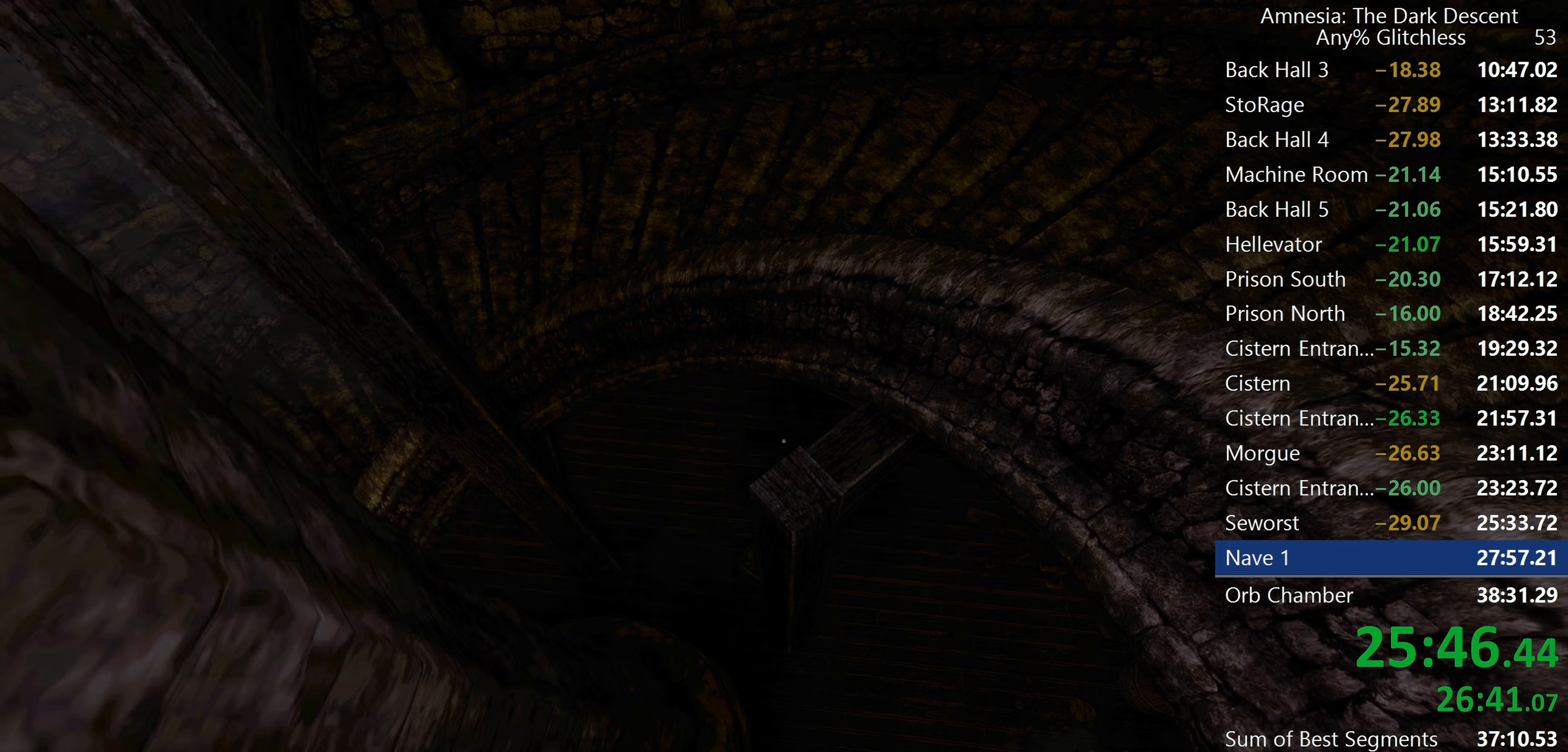
{"keys": ["shift", "w"], "mouse": [], "events": [[317, "mouse_wheel_down", "down"], [450, "mouse_wheel_down", "up"]]}
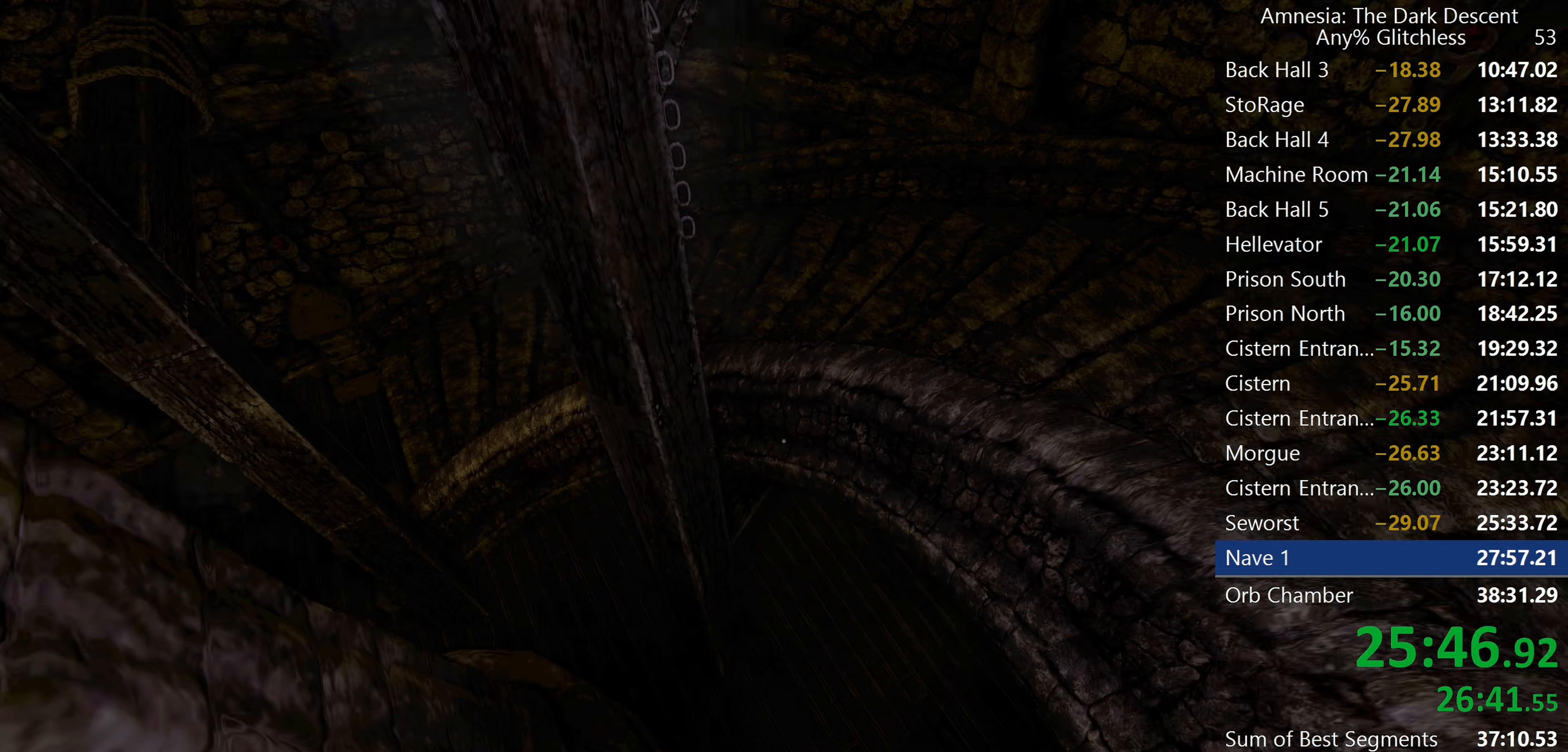
{"keys": ["shift", "w"], "mouse": [], "events": []}
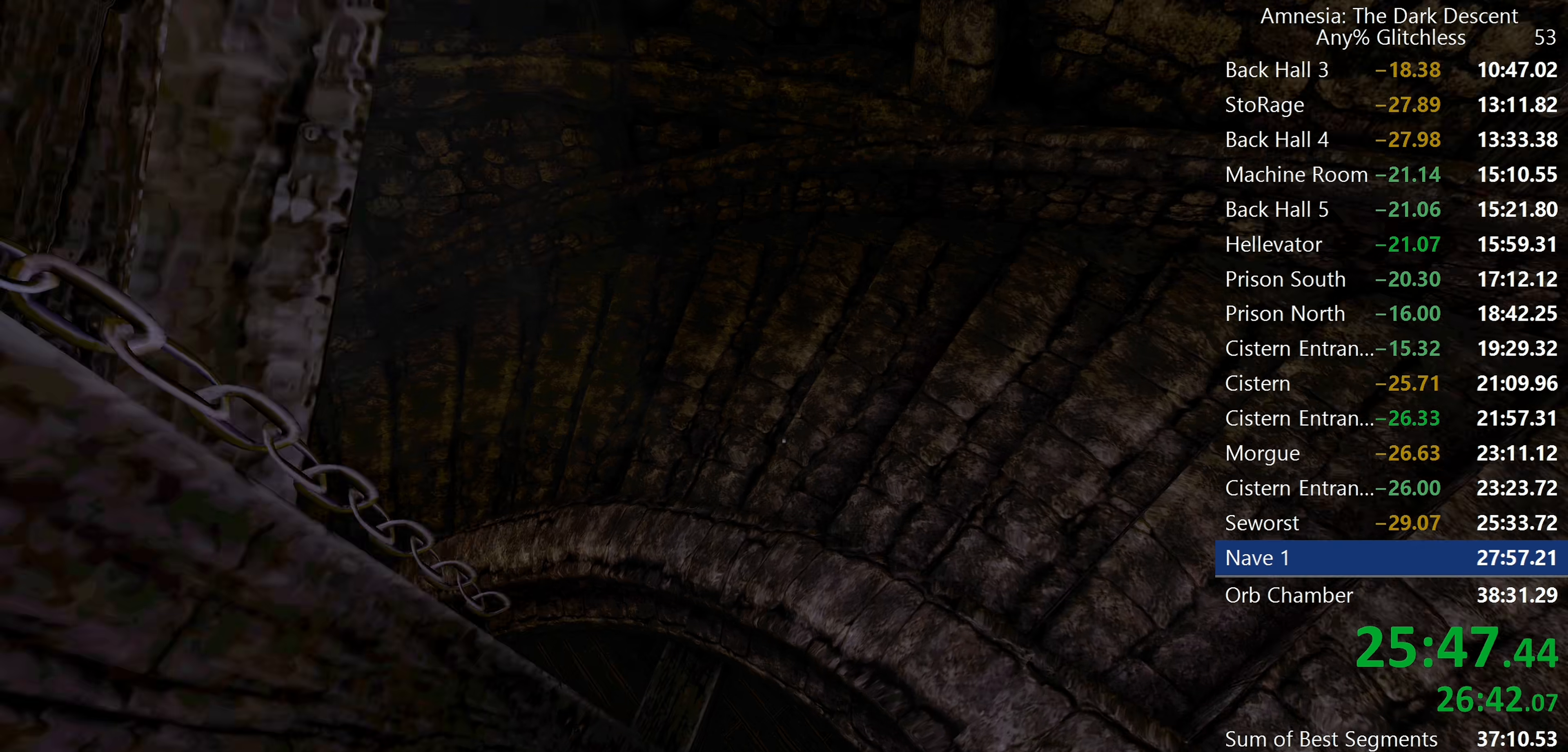
{"keys": ["shift", "w"], "mouse": [], "events": []}
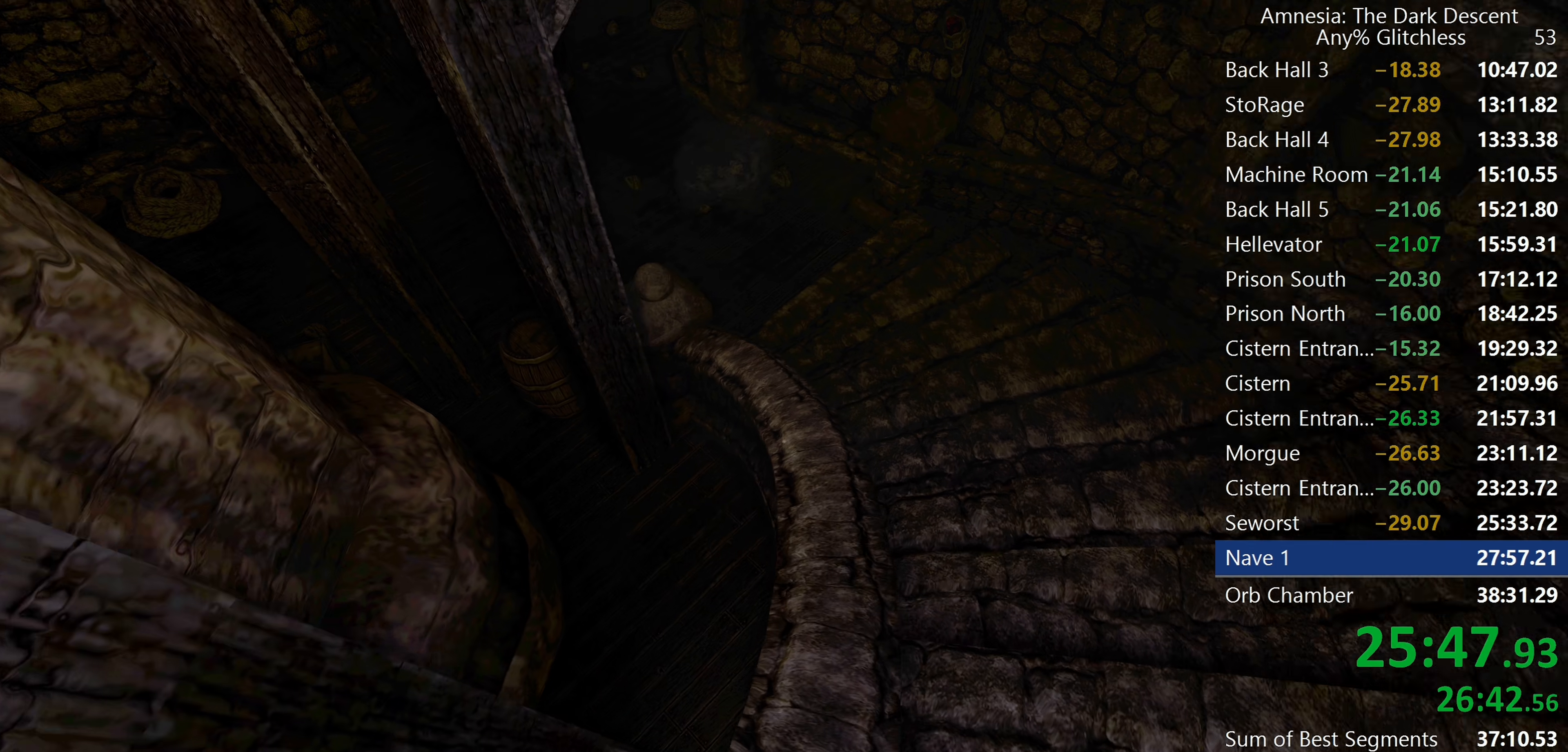
{"keys": ["shift", "w"], "mouse": [], "events": [[400, "mouse_wheel_down", "down"], [483, "mouse_wheel_down", "up"]]}
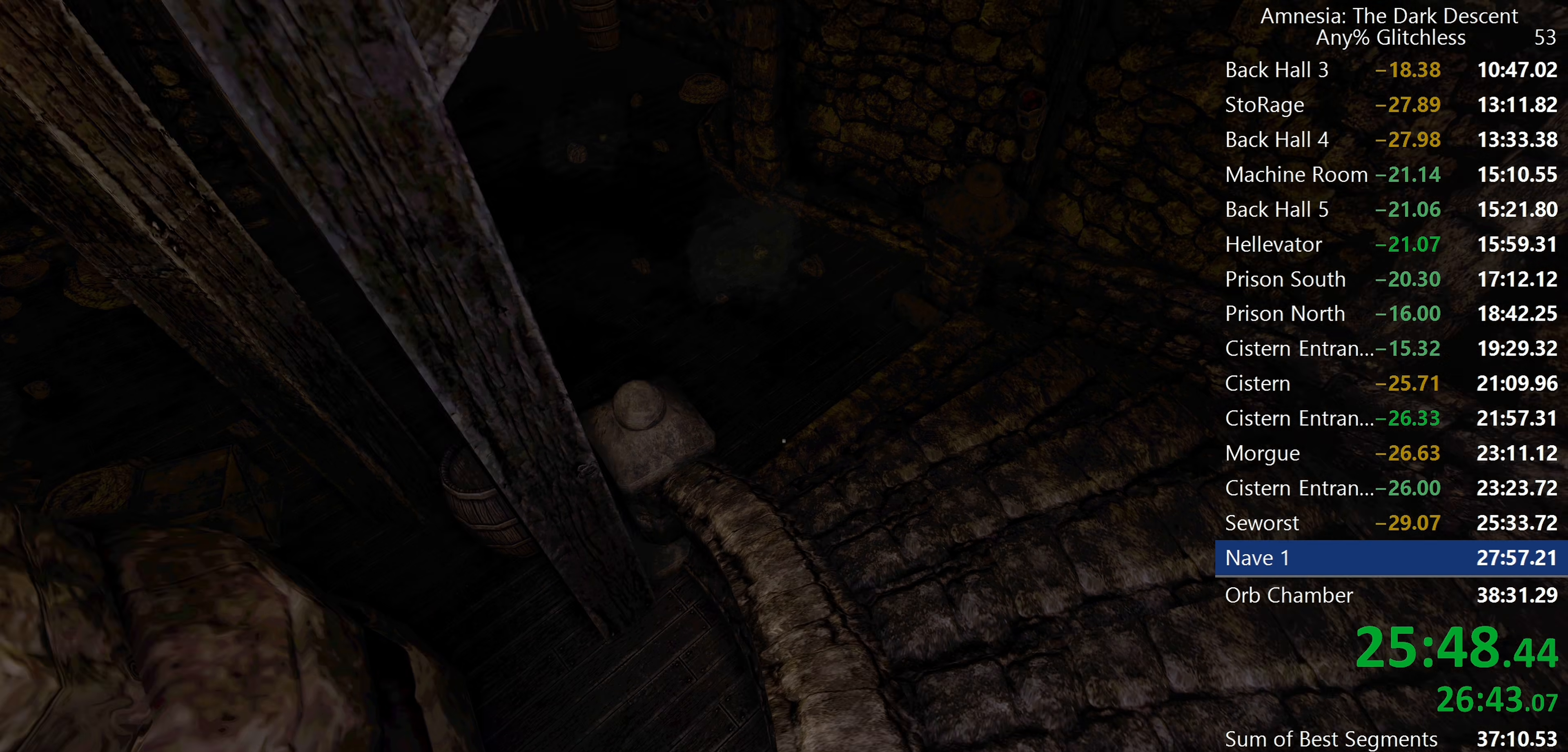
{"keys": ["shift", "w"], "mouse": [], "events": []}
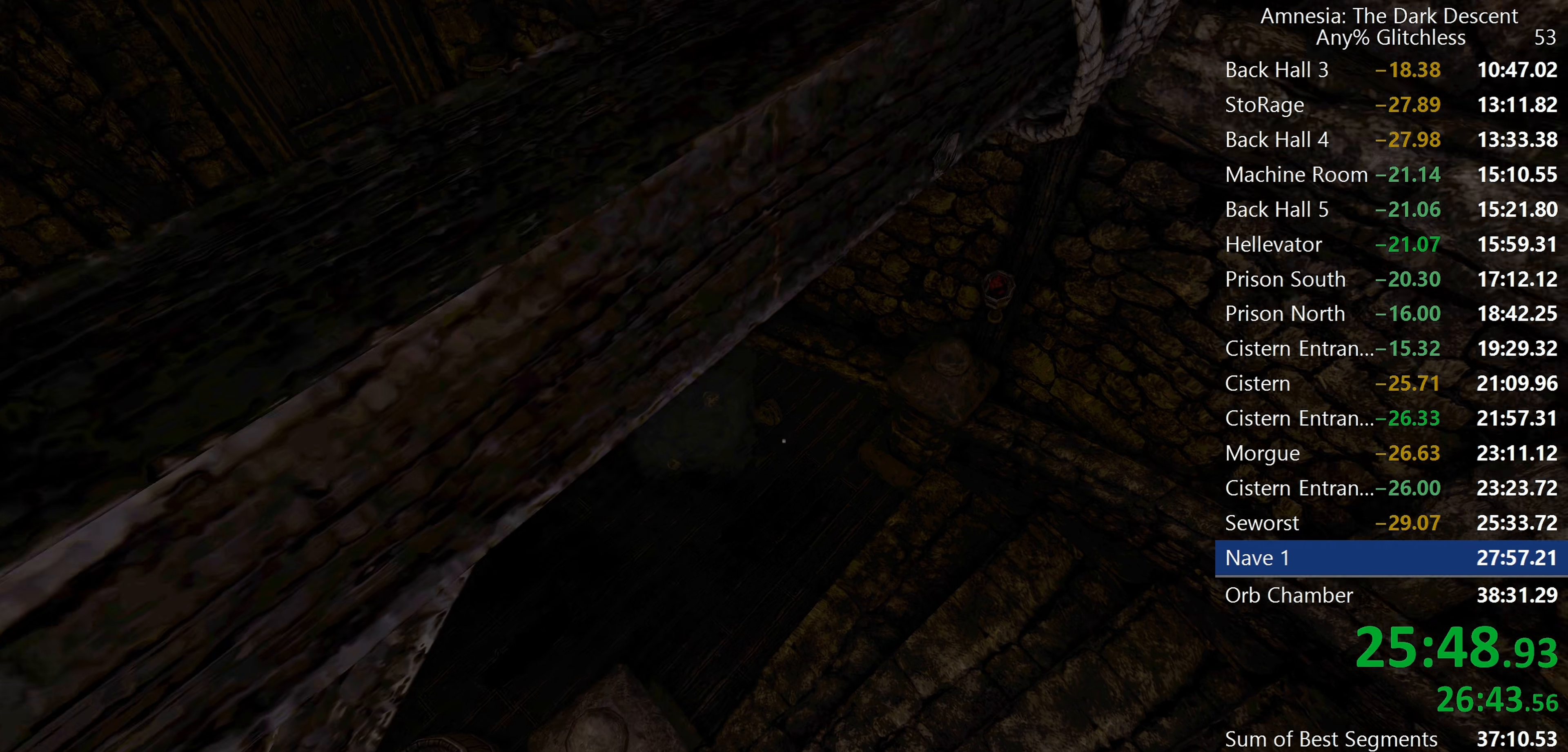
{"keys": ["shift", "w"], "mouse": [], "events": []}
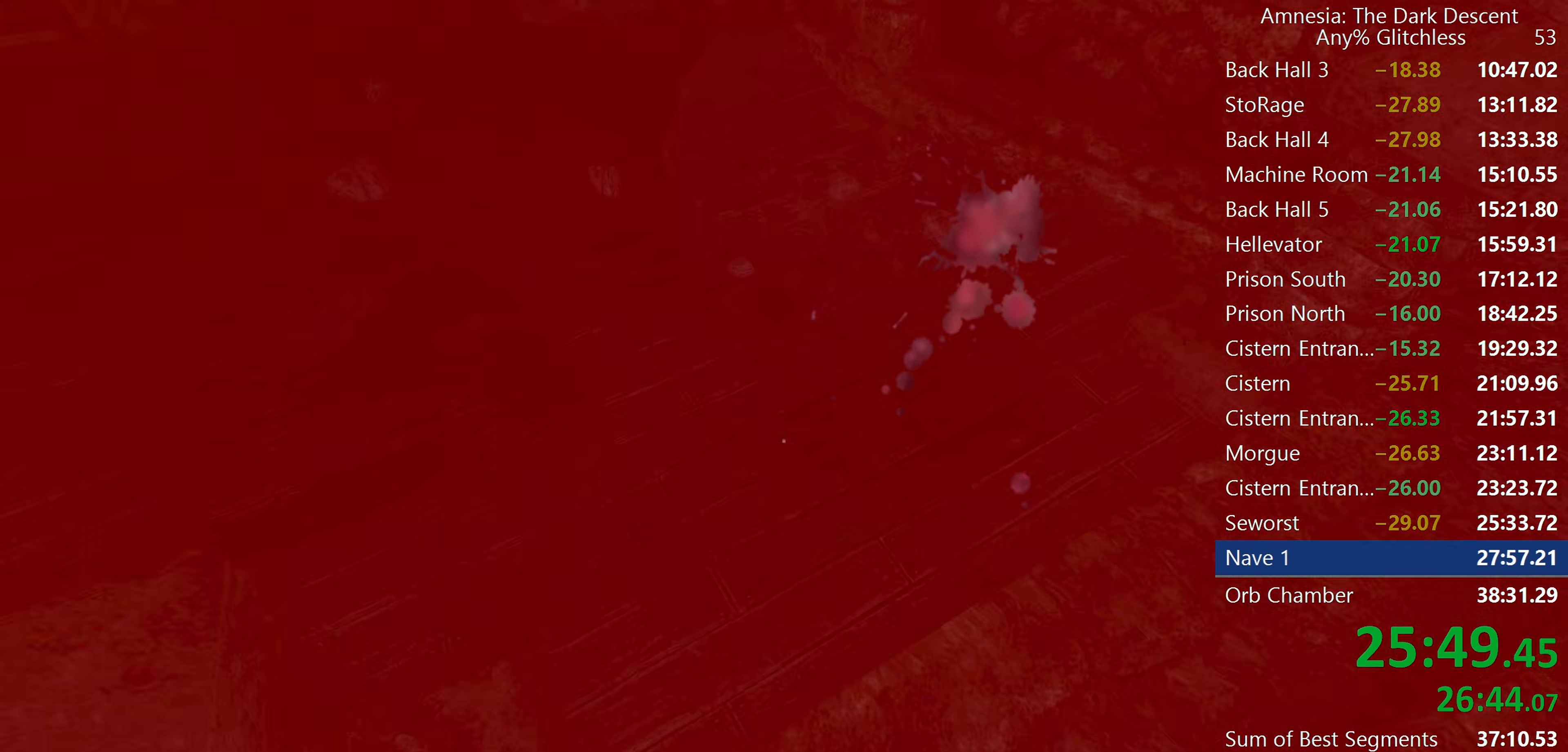
{"keys": ["shift", "w"], "mouse": [], "events": [[33, "mouse_wheel_down", "down"], [217, "mouse_wheel_down", "up"]]}
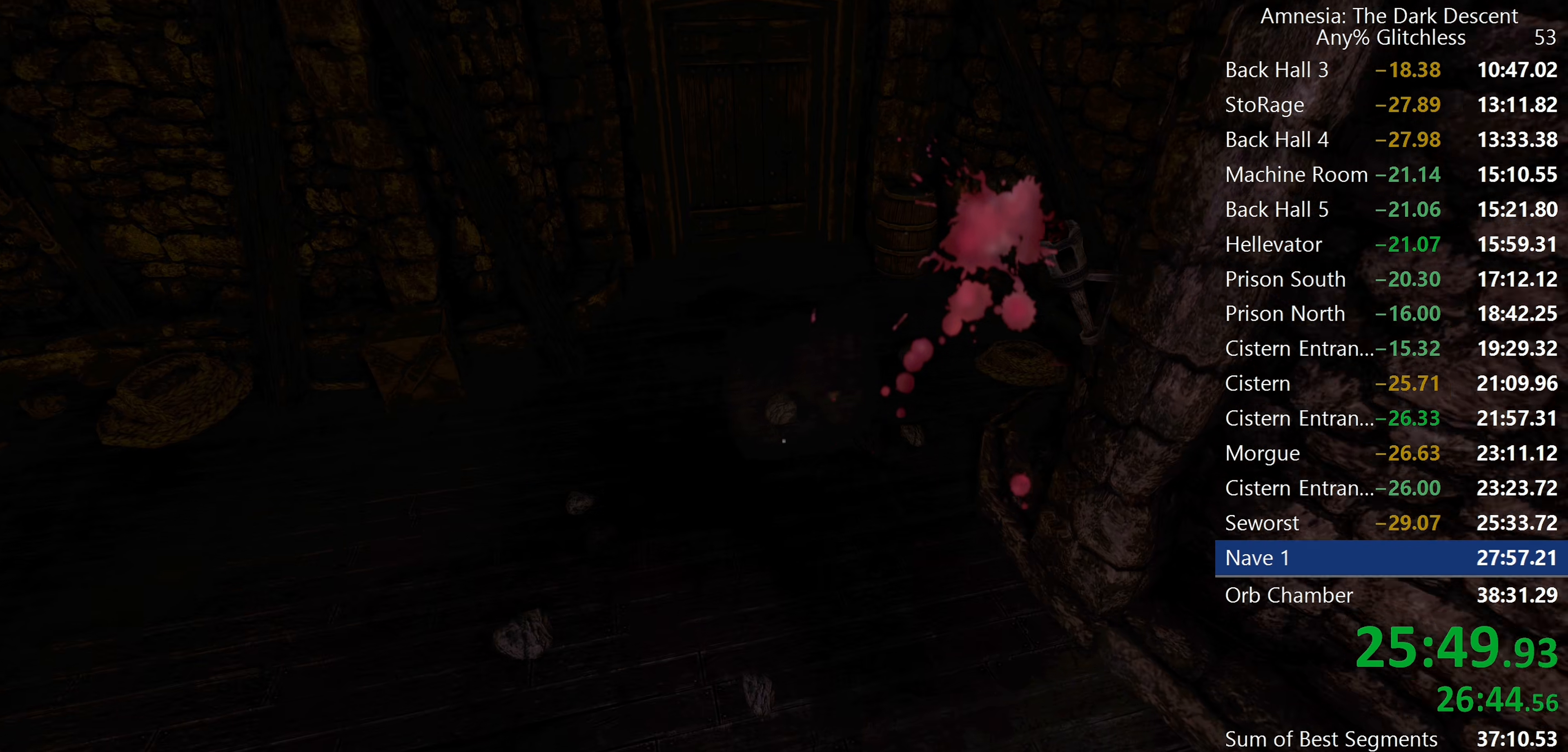
{"keys": ["shift", "w"], "mouse": [], "events": [[133, "mouse_wheel_down", "down"], [183, "mouse_wheel_down", "up"], [233, "mouse_wheel_down", "down"], [417, "mouse_wheel_down", "up"]]}
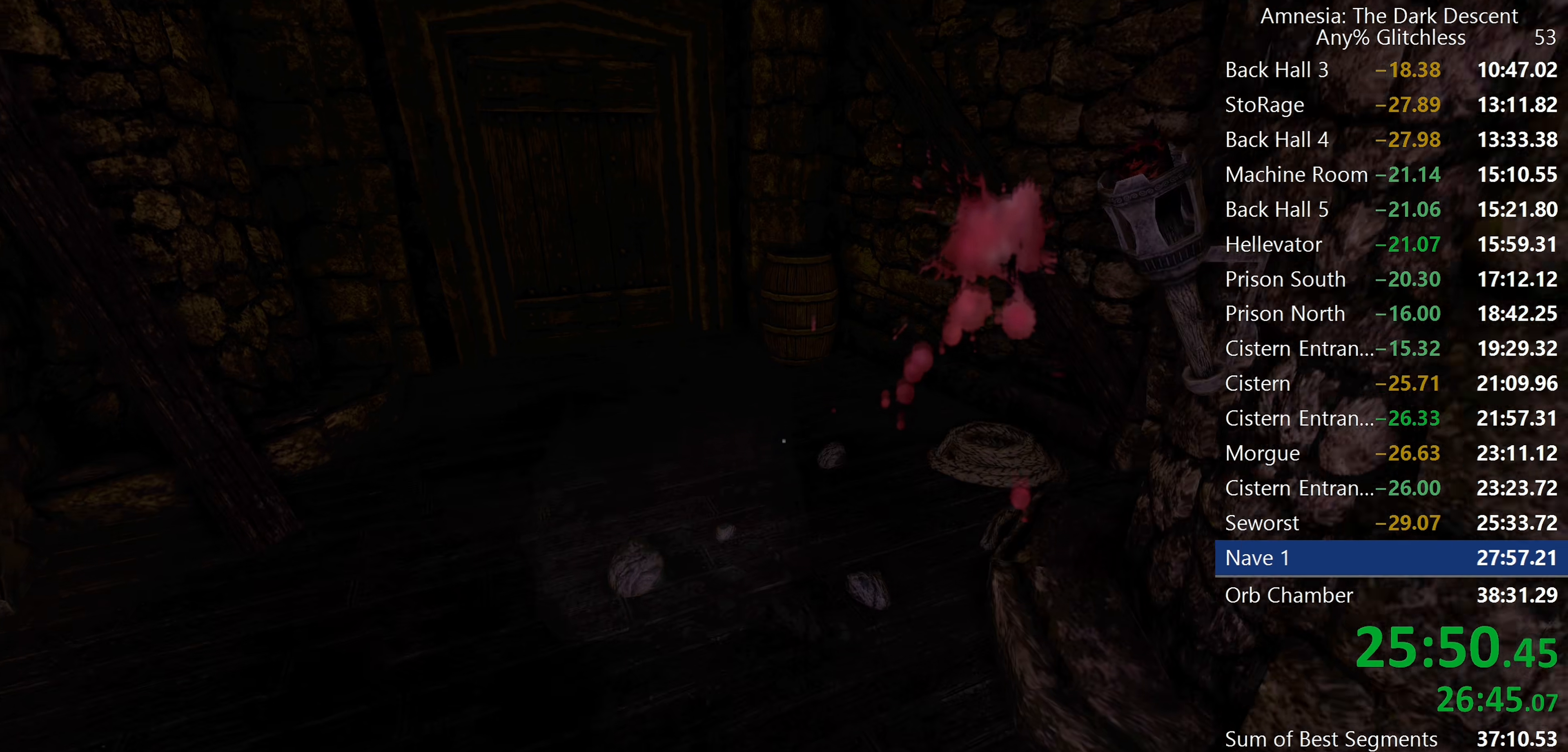
{"keys": ["shift", "w"], "mouse": ["wheel_down"], "events": [[383, "mouse_wheel_down", "down"]]}
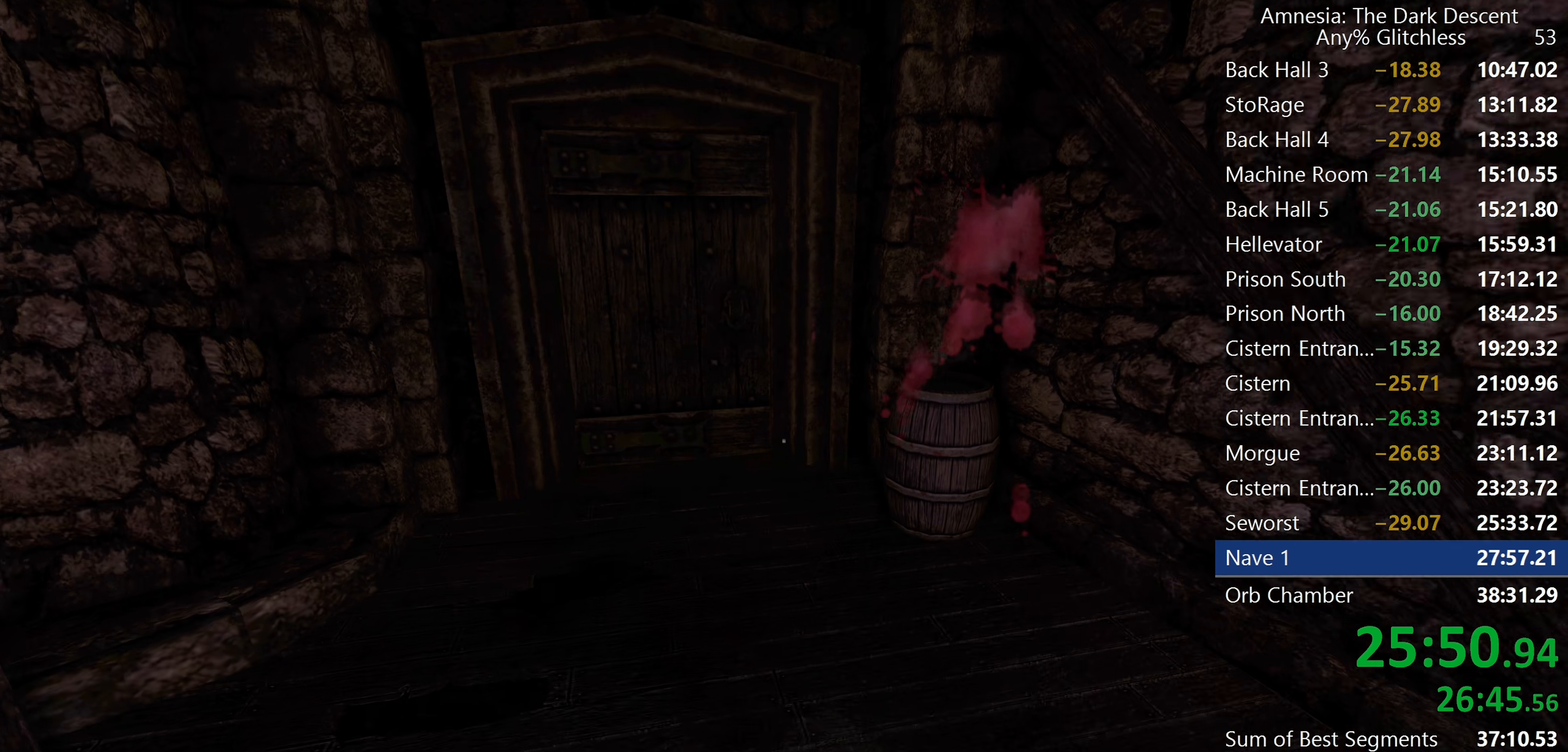
{"keys": ["shift", "w"], "mouse": [], "events": [[167, "mouse_wheel_down", "up"]]}
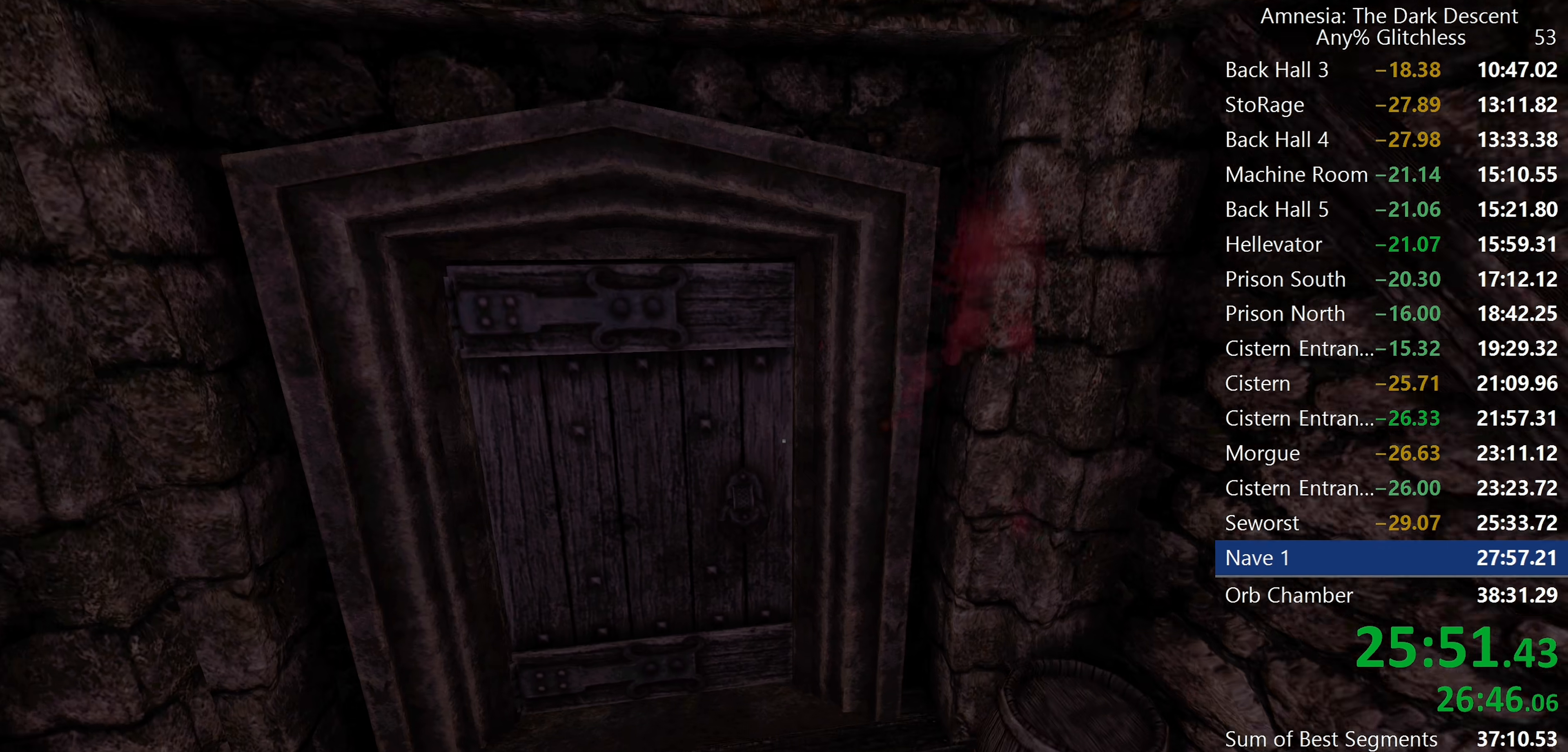
{"keys": ["d", "shift"], "mouse": ["left"], "events": [[100, "w", "up"], [133, "d", "down"], [233, "mouse_left", "down"]]}